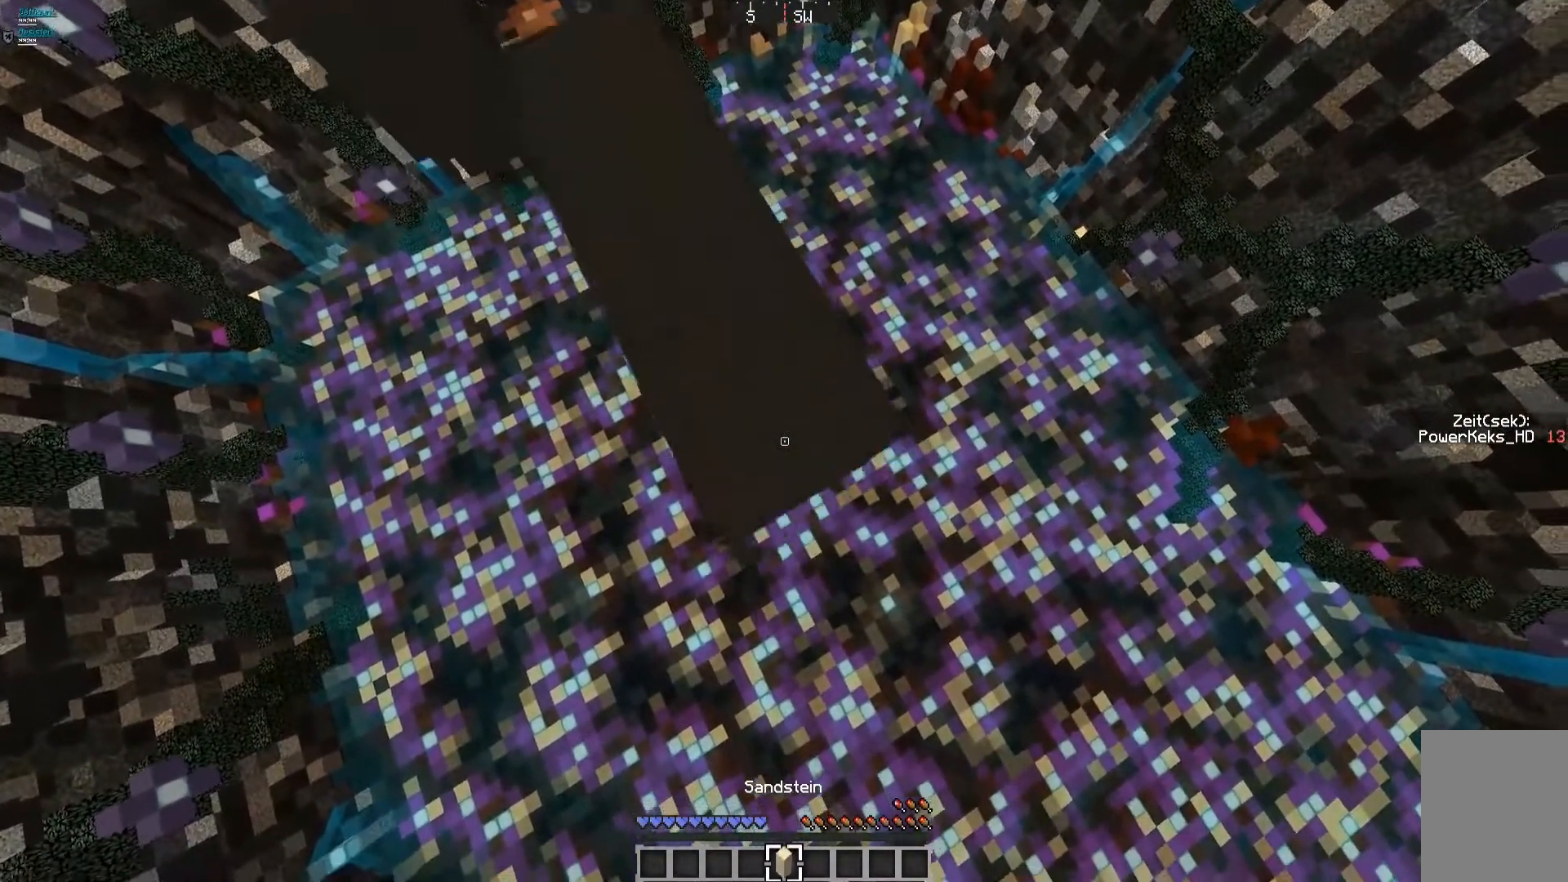
Gameplay with keyboard and mouse; each line is a JSON object with the keys and mouse buttons held at the frame after it. "events" lists presses ("down") and releases ("up") of "a", "d", "s", "w", "mouse_left" and "mouse_right" between this image and that frame as [ms after this image, input, new state], when the widget could be followed in between. "mouse_left", "mouse_right" = the "left", "right" buttons of the "mouse" list. No other keys are recorded. Fast repeated clicks can show as one long hold. Mouse movement is not recorded.
{"keys": ["a", "d", "s"], "mouse": ["left"], "events": [[120, "mouse_left", "down"], [160, "a", "down"], [240, "a", "up"], [240, "mouse_left", "up"], [360, "mouse_left", "down"], [400, "a", "down"]]}
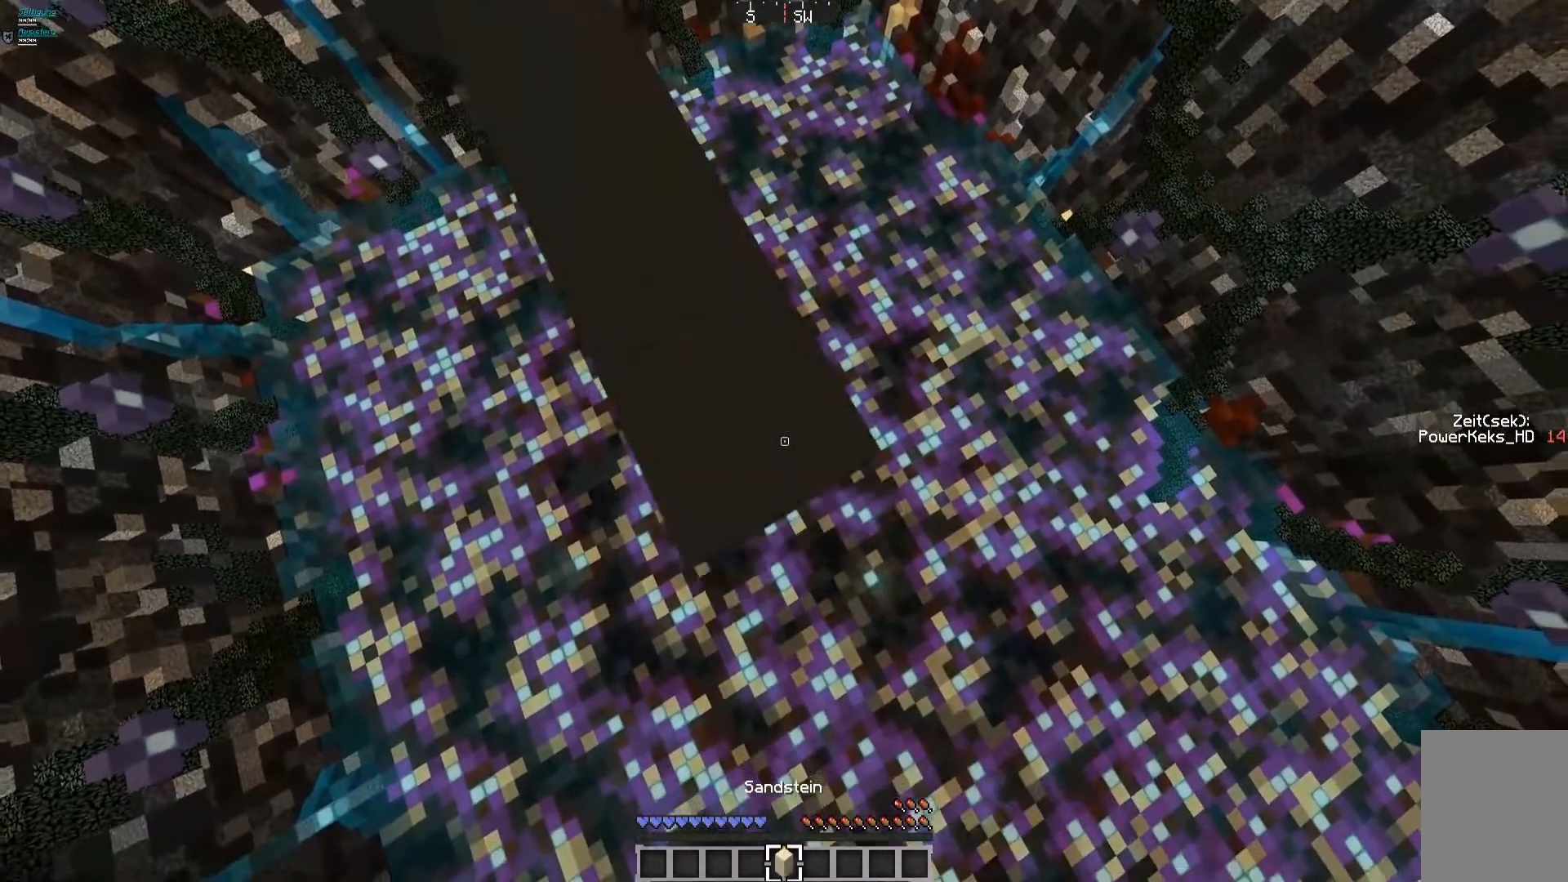
{"keys": ["a", "d", "s"], "mouse": [], "events": [[40, "a", "up"], [80, "mouse_left", "up"], [120, "mouse_left", "down"], [240, "a", "down"], [320, "a", "up"], [320, "mouse_left", "up"], [440, "mouse_left", "down"], [480, "a", "down"], [480, "mouse_left", "up"]]}
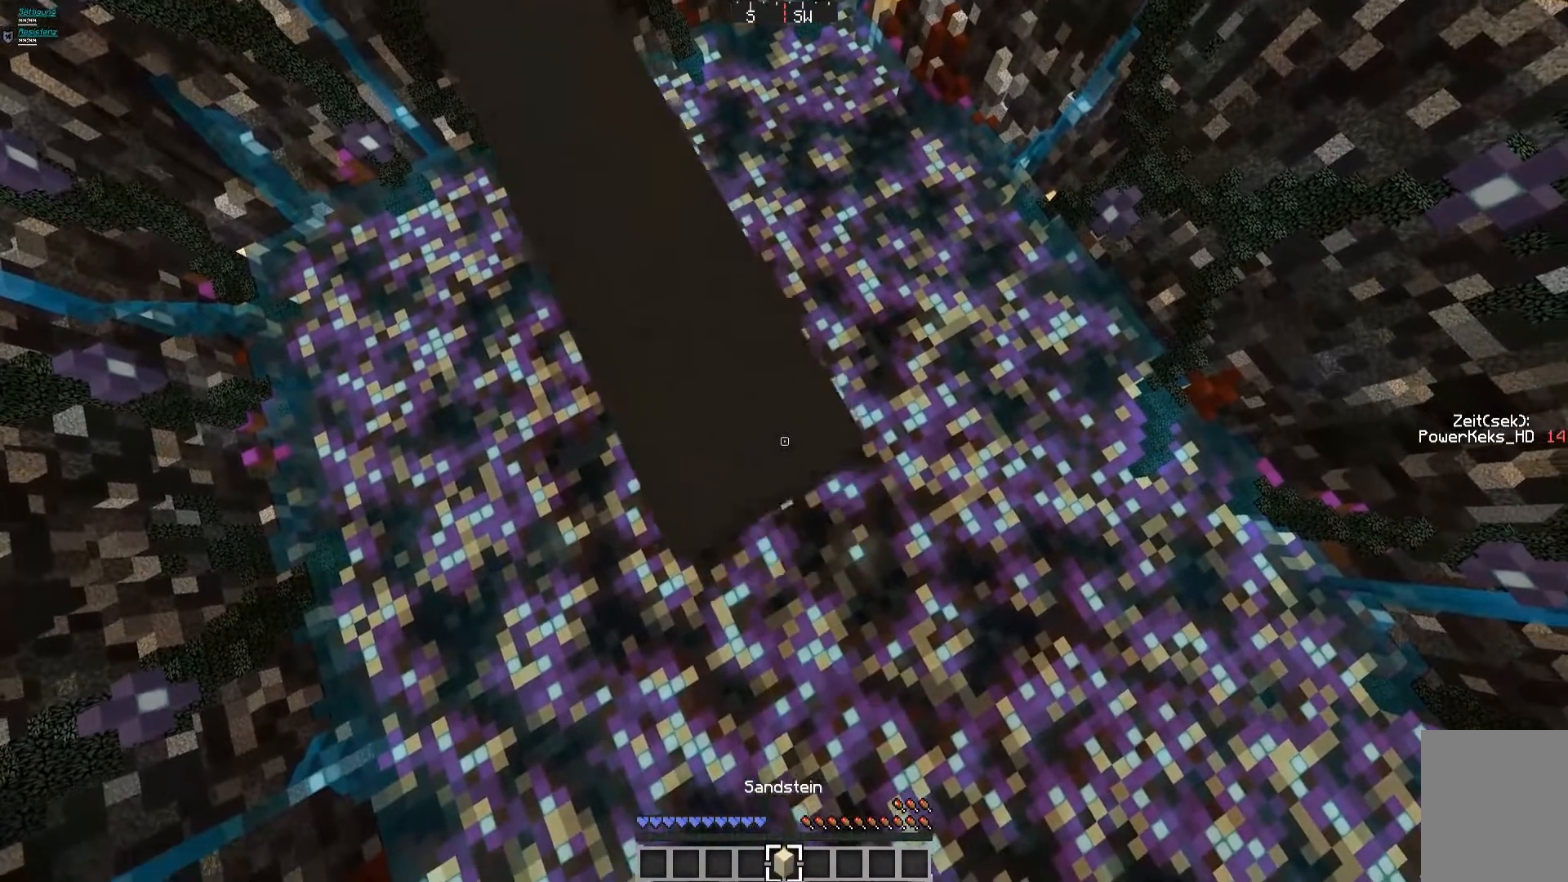
{"keys": ["d", "s"], "mouse": ["left"], "events": [[40, "a", "up"], [40, "mouse_left", "down"], [160, "mouse_left", "up"], [240, "a", "down"], [240, "mouse_left", "down"], [360, "a", "up"]]}
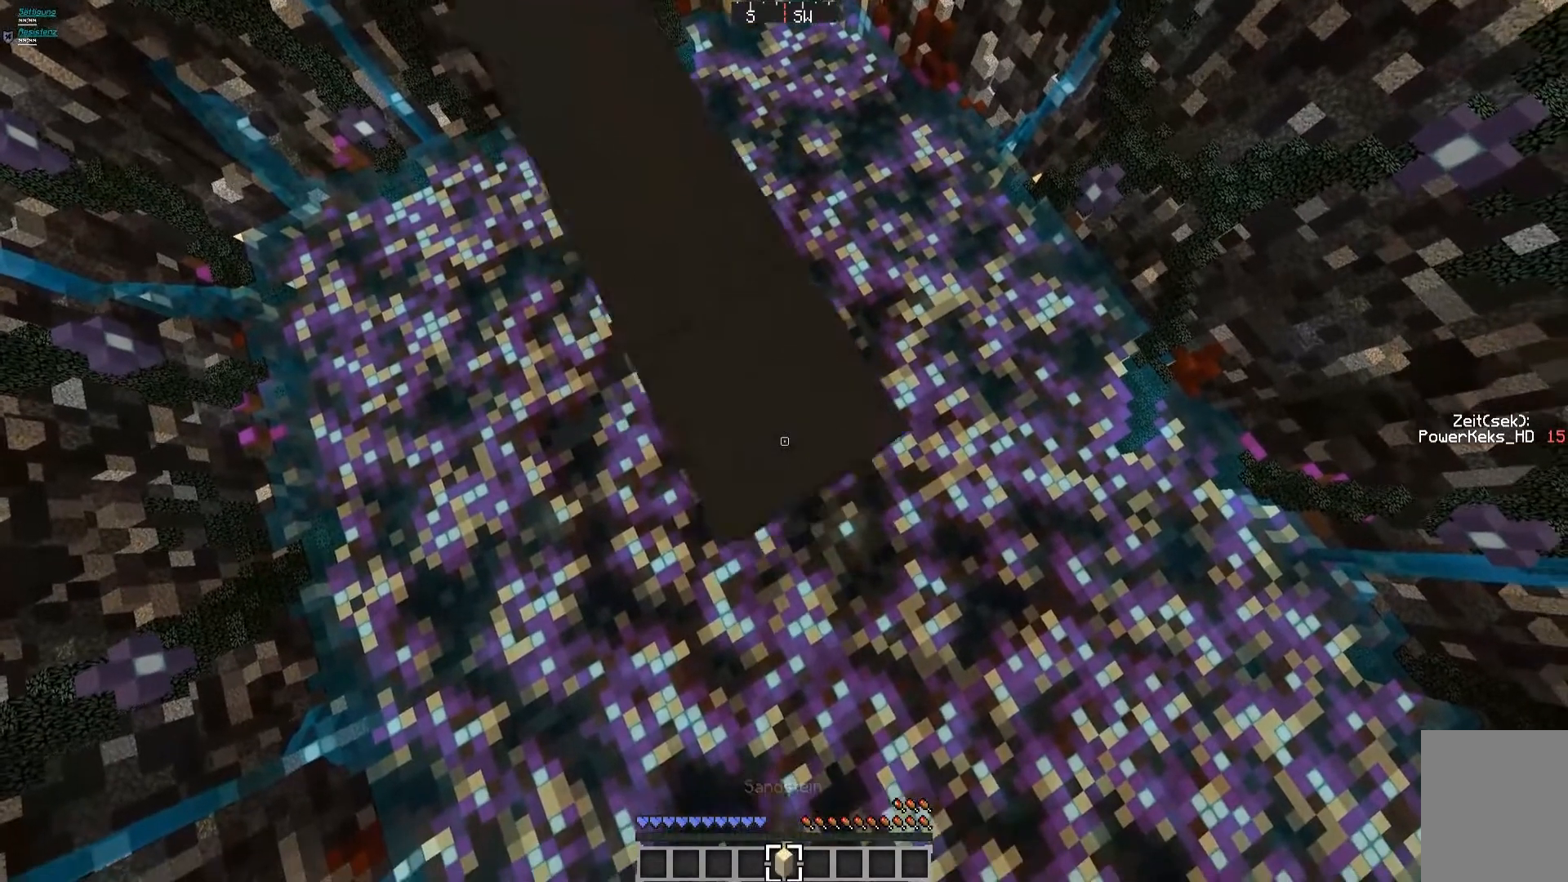
{"keys": ["d", "s"], "mouse": [], "events": [[40, "a", "down"], [120, "a", "up"], [240, "mouse_left", "up"], [360, "a", "down"], [360, "mouse_left", "down"], [440, "a", "up"], [440, "mouse_left", "up"]]}
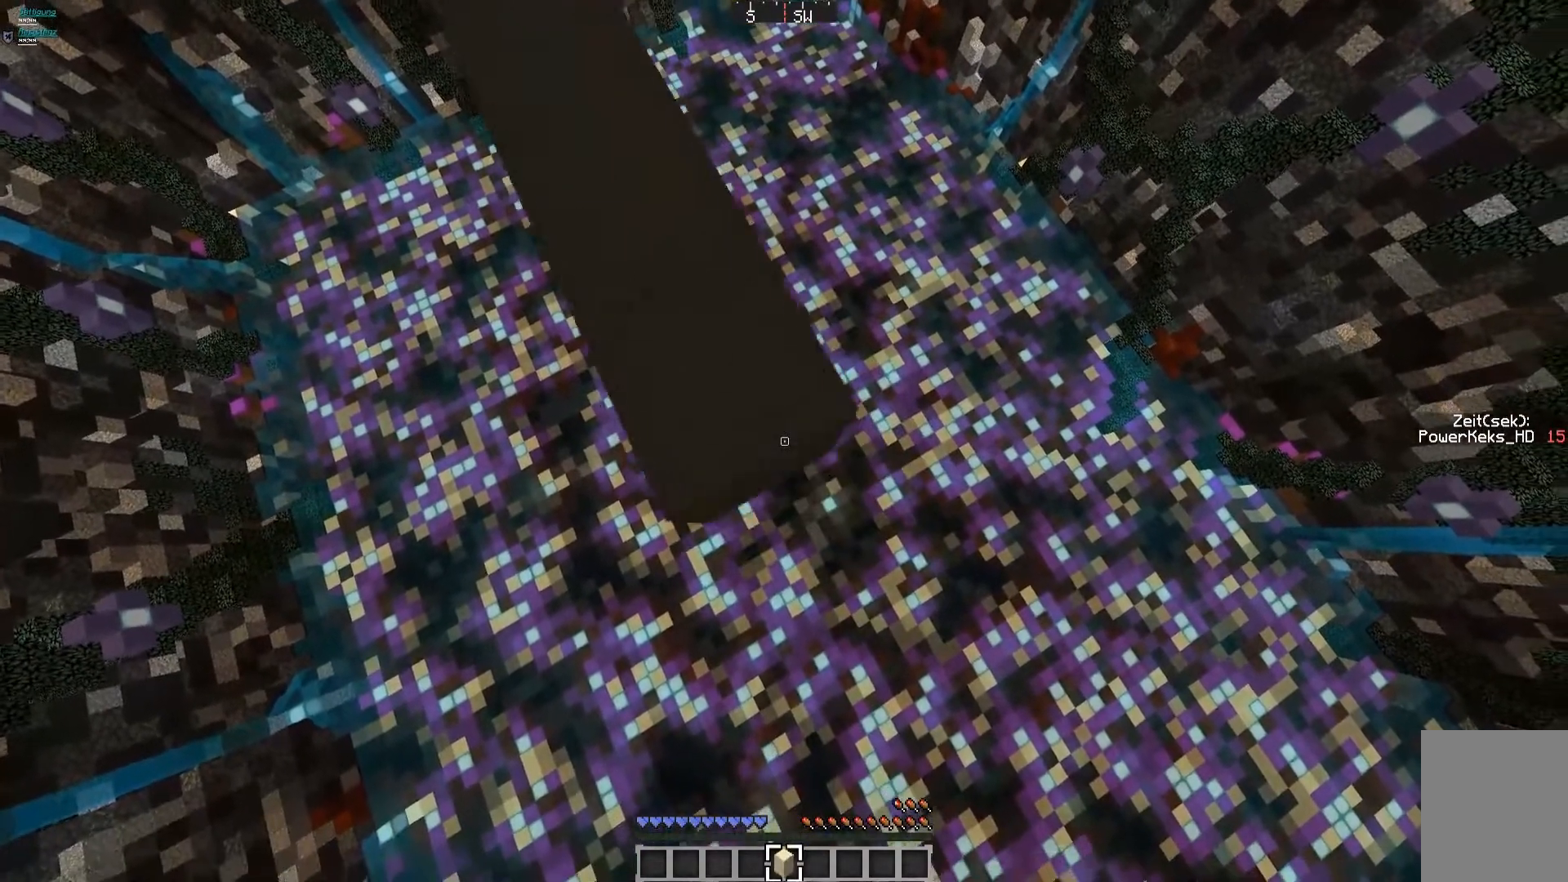
{"keys": ["a", "d", "s"], "mouse": ["left"], "events": [[40, "mouse_left", "down"], [120, "a", "down"], [200, "a", "up"], [240, "mouse_left", "up"], [360, "a", "down"], [400, "mouse_left", "down"]]}
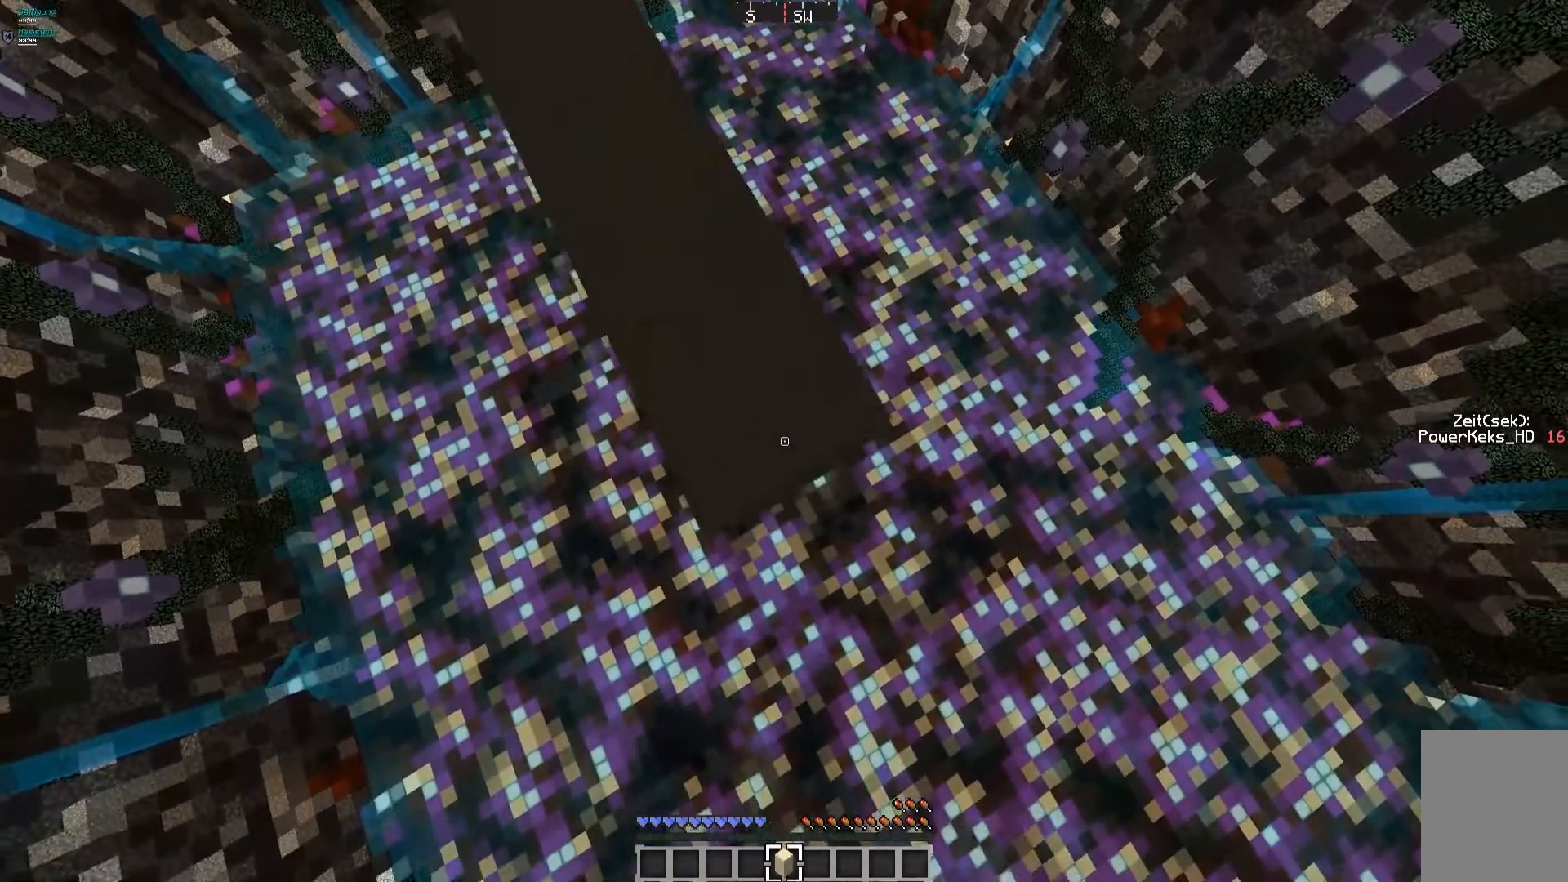
{"keys": ["a", "d", "s"], "mouse": [], "events": [[40, "a", "up"], [80, "mouse_left", "up"], [160, "a", "down"], [280, "a", "up"], [280, "mouse_left", "down"], [360, "mouse_left", "up"], [480, "a", "down"]]}
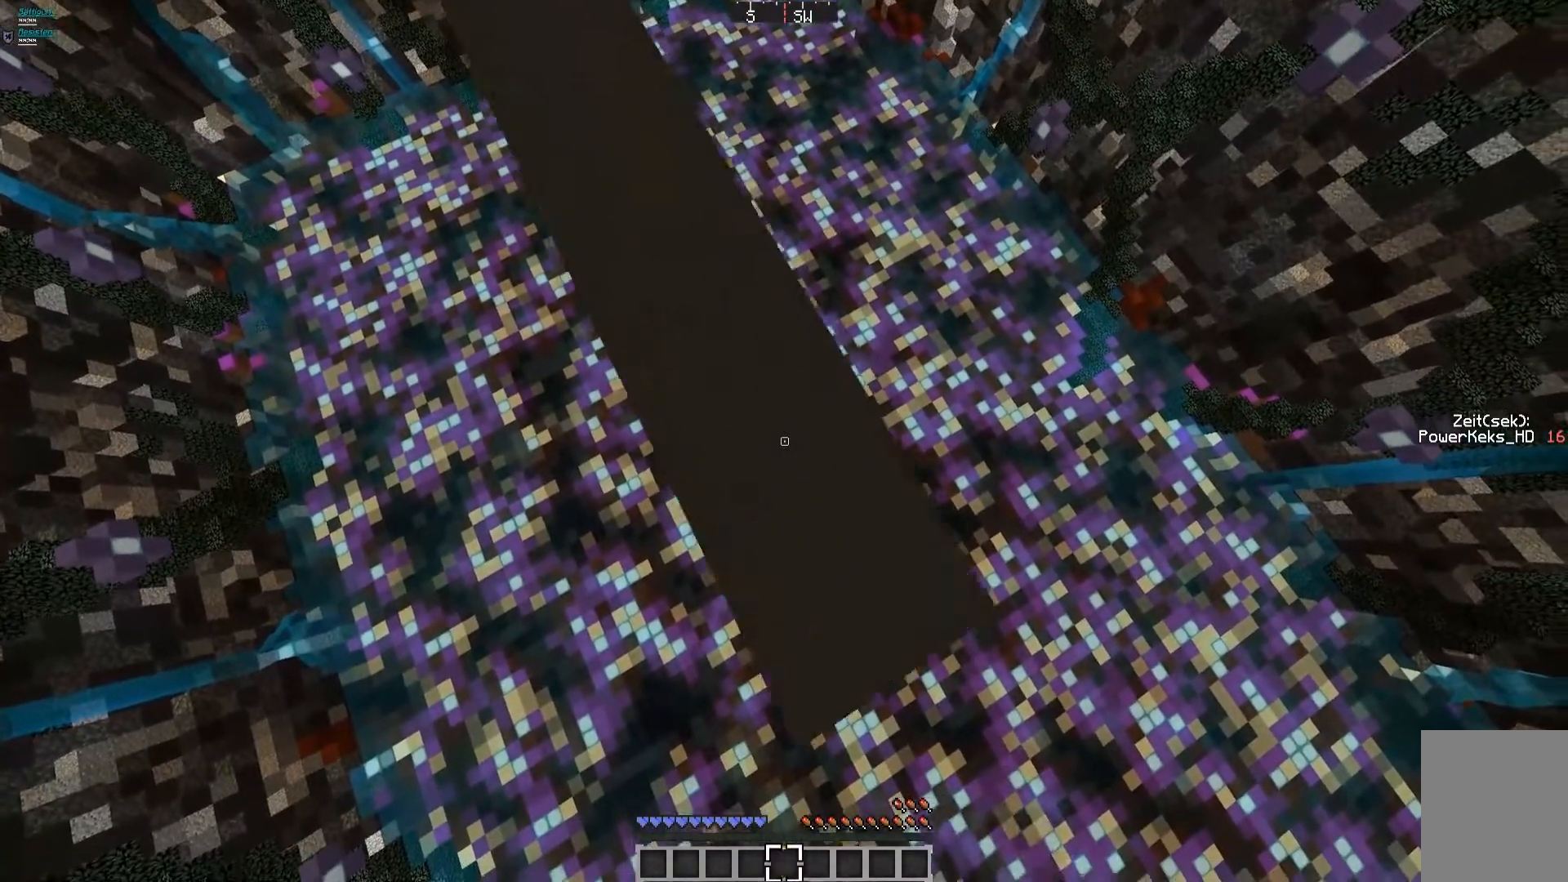
{"keys": ["d", "s"], "mouse": [], "events": [[40, "a", "up"], [40, "mouse_left", "down"], [160, "mouse_left", "up"], [240, "a", "down"], [320, "mouse_left", "down"], [360, "a", "up"], [360, "mouse_left", "up"], [400, "mouse_left", "down"], [440, "mouse_left", "up"]]}
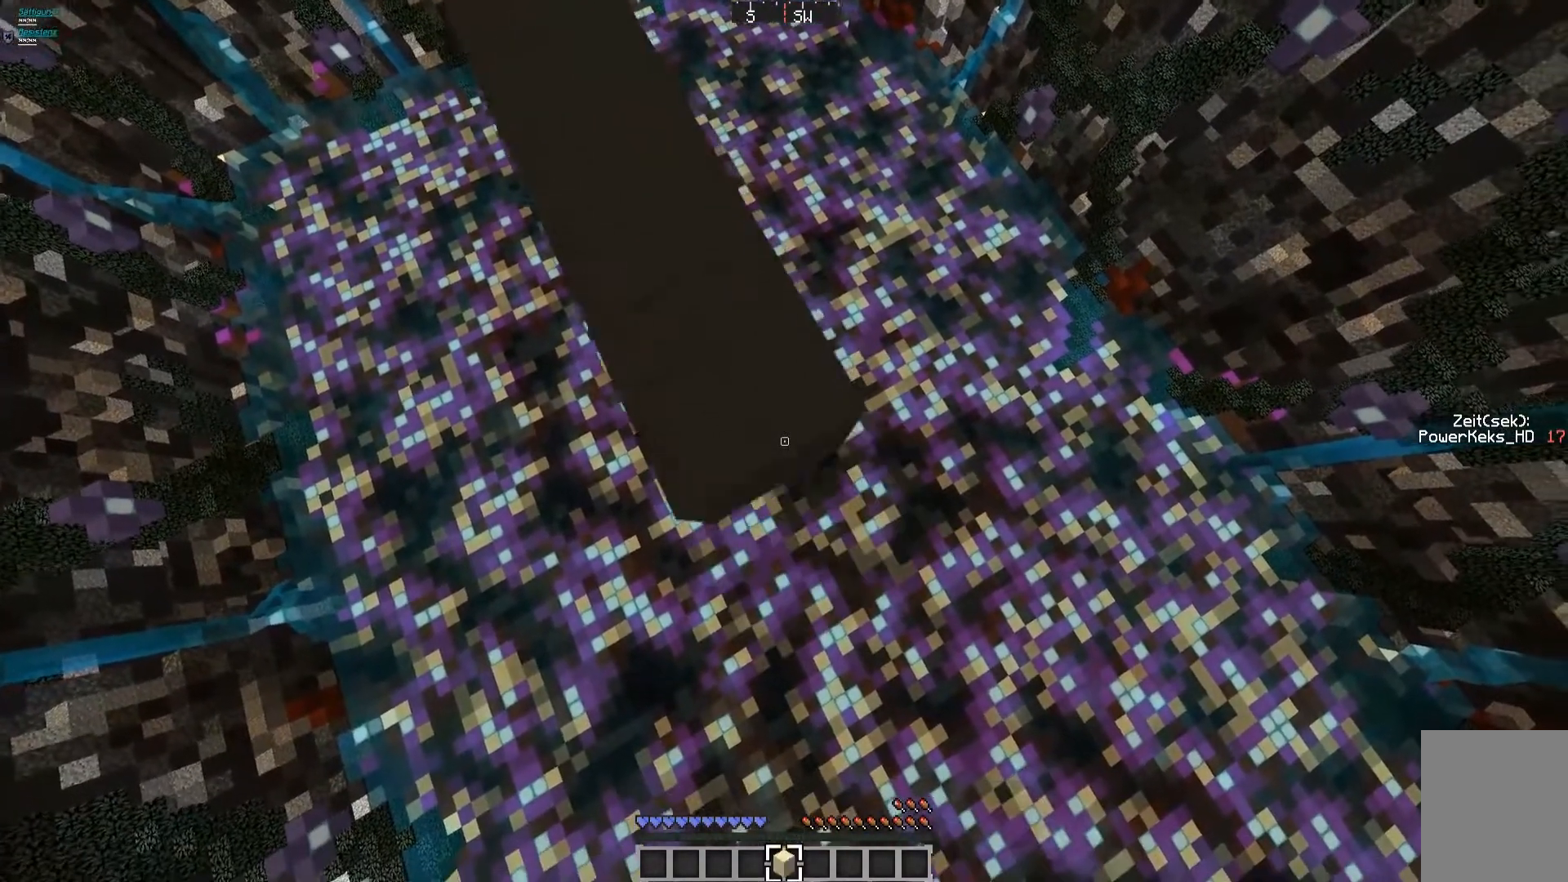
{"keys": ["d", "s"], "mouse": [], "events": [[80, "a", "down"], [160, "a", "up"], [160, "mouse_left", "down"], [280, "mouse_left", "up"], [320, "a", "down"], [440, "a", "up"], [440, "mouse_left", "down"], [520, "mouse_left", "up"]]}
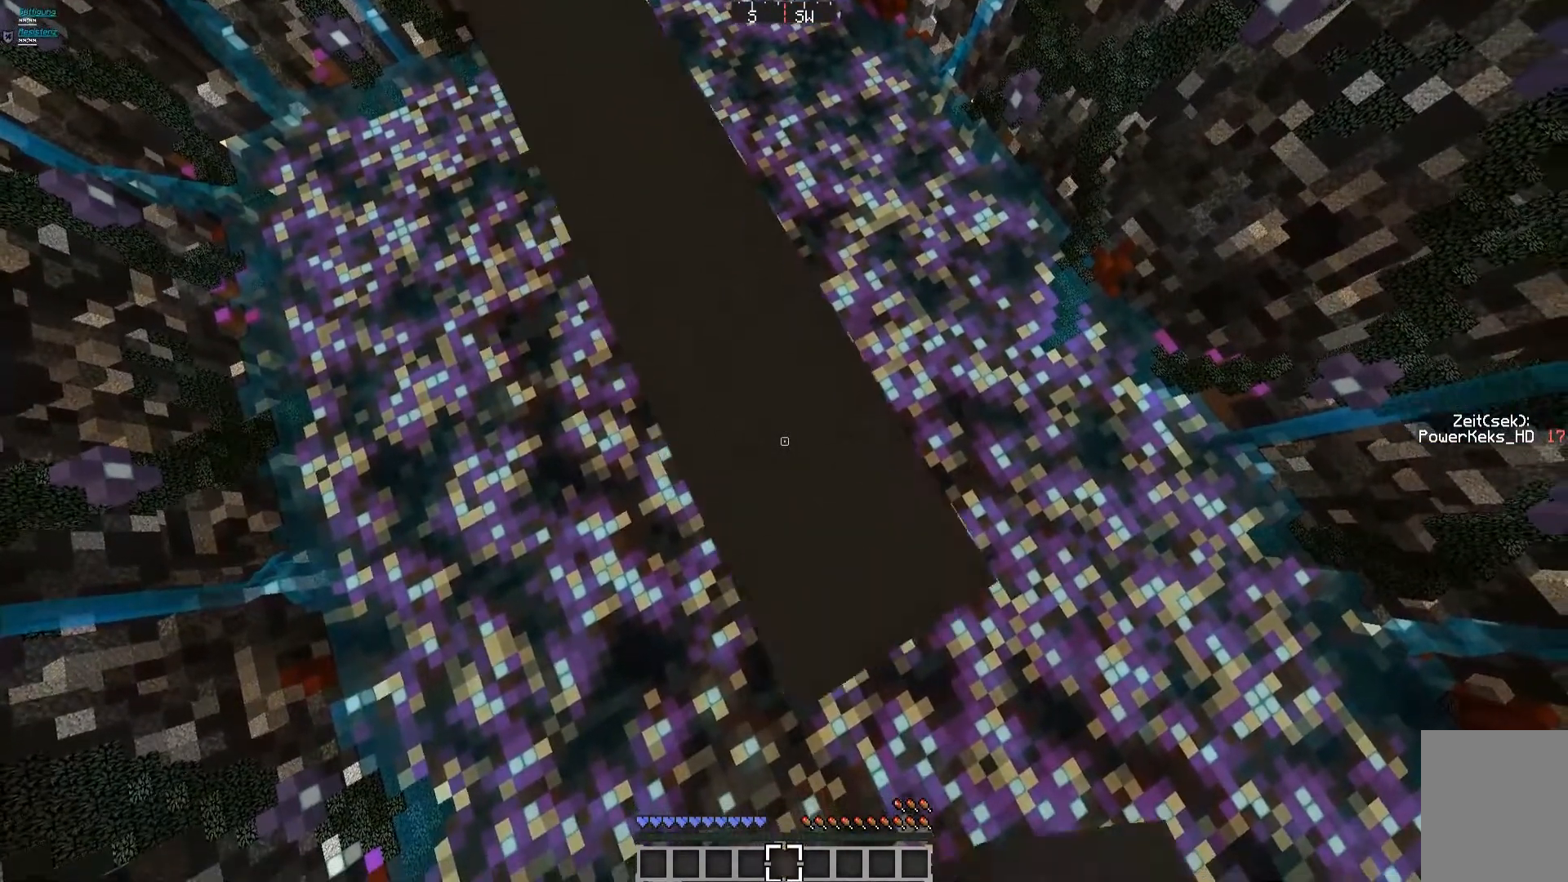
{"keys": ["d", "s"], "mouse": ["left"], "events": [[160, "mouse_left", "down"], [320, "a", "down"], [320, "mouse_left", "up"], [440, "a", "up"], [440, "mouse_left", "down"]]}
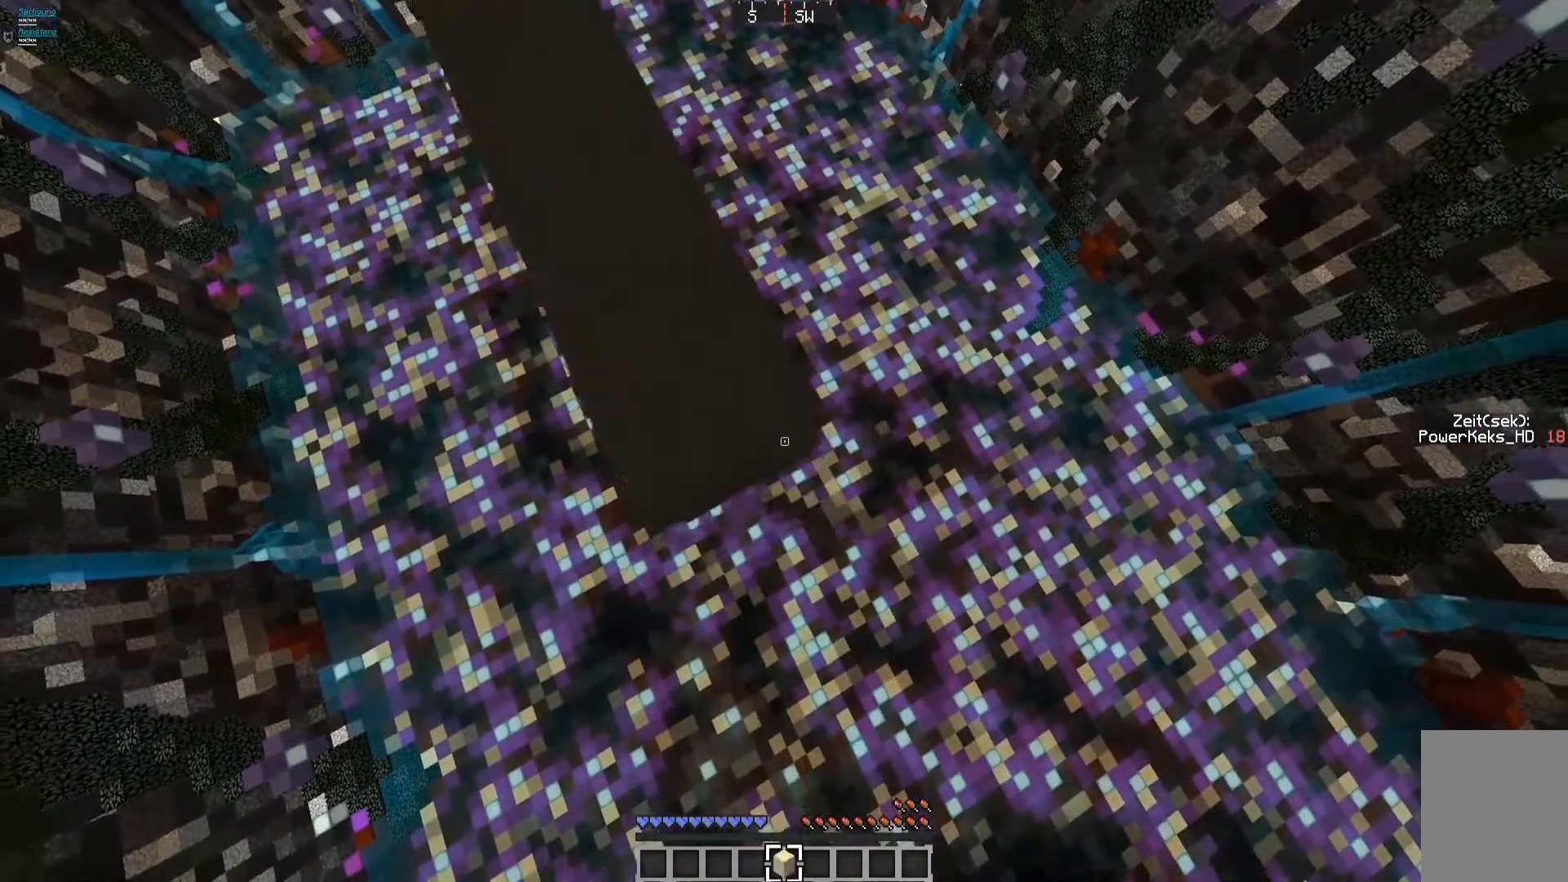
{"keys": ["d", "s"], "mouse": ["left"], "events": [[80, "a", "down"], [80, "mouse_left", "up"], [160, "a", "up"], [360, "a", "down"], [440, "a", "up"], [480, "mouse_left", "down"]]}
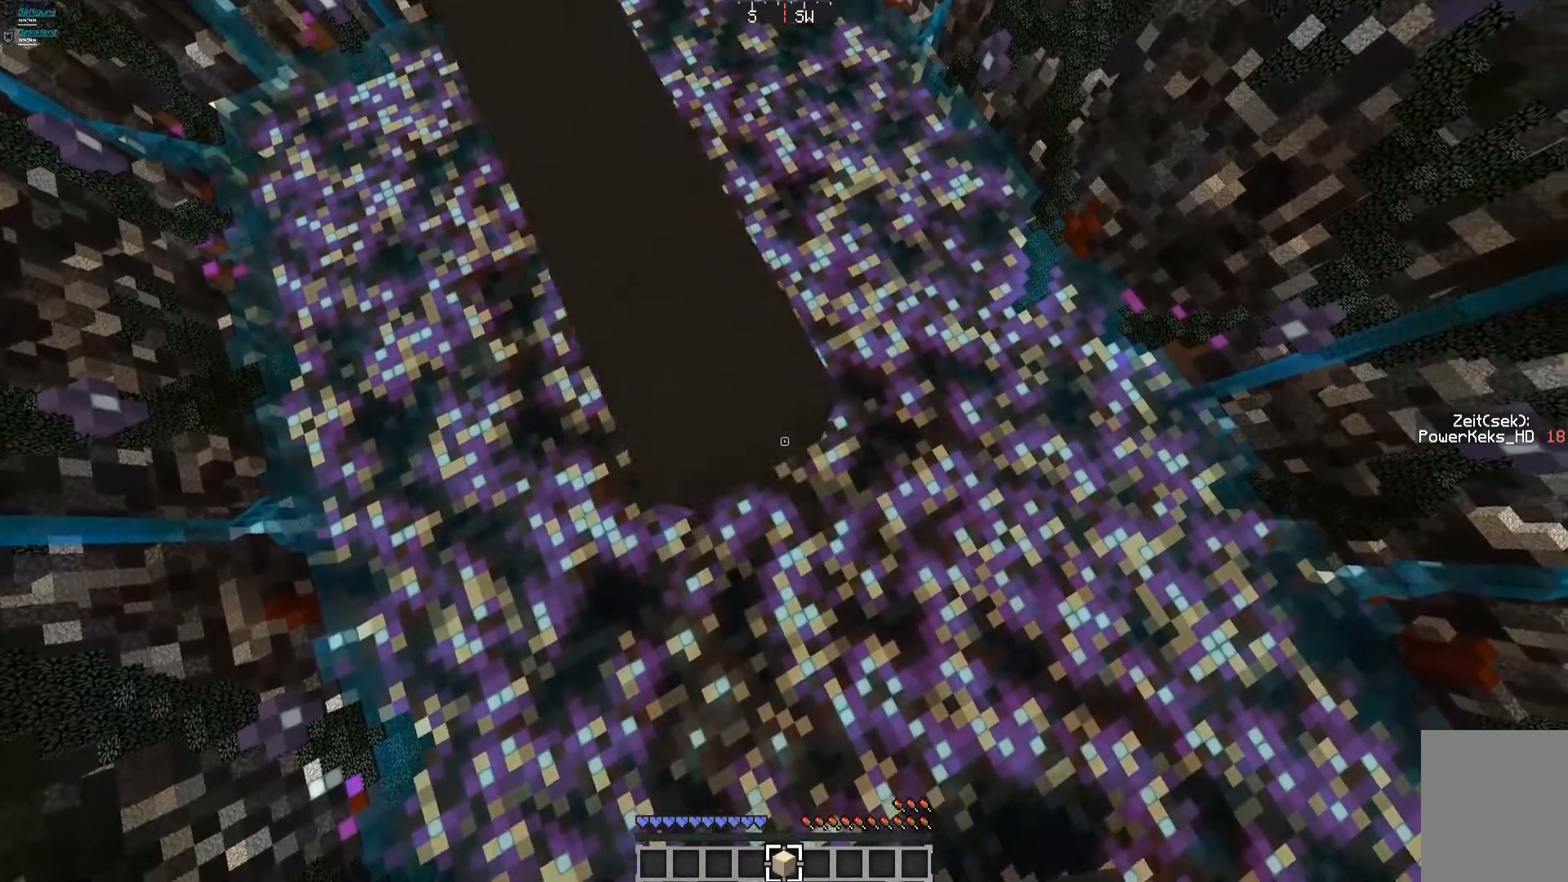
{"keys": ["d", "s"], "mouse": ["left"], "events": [[120, "a", "down"], [120, "mouse_left", "up"], [240, "a", "up"], [280, "mouse_left", "down"], [320, "mouse_left", "up"], [360, "a", "down"], [440, "a", "up"], [440, "mouse_left", "down"]]}
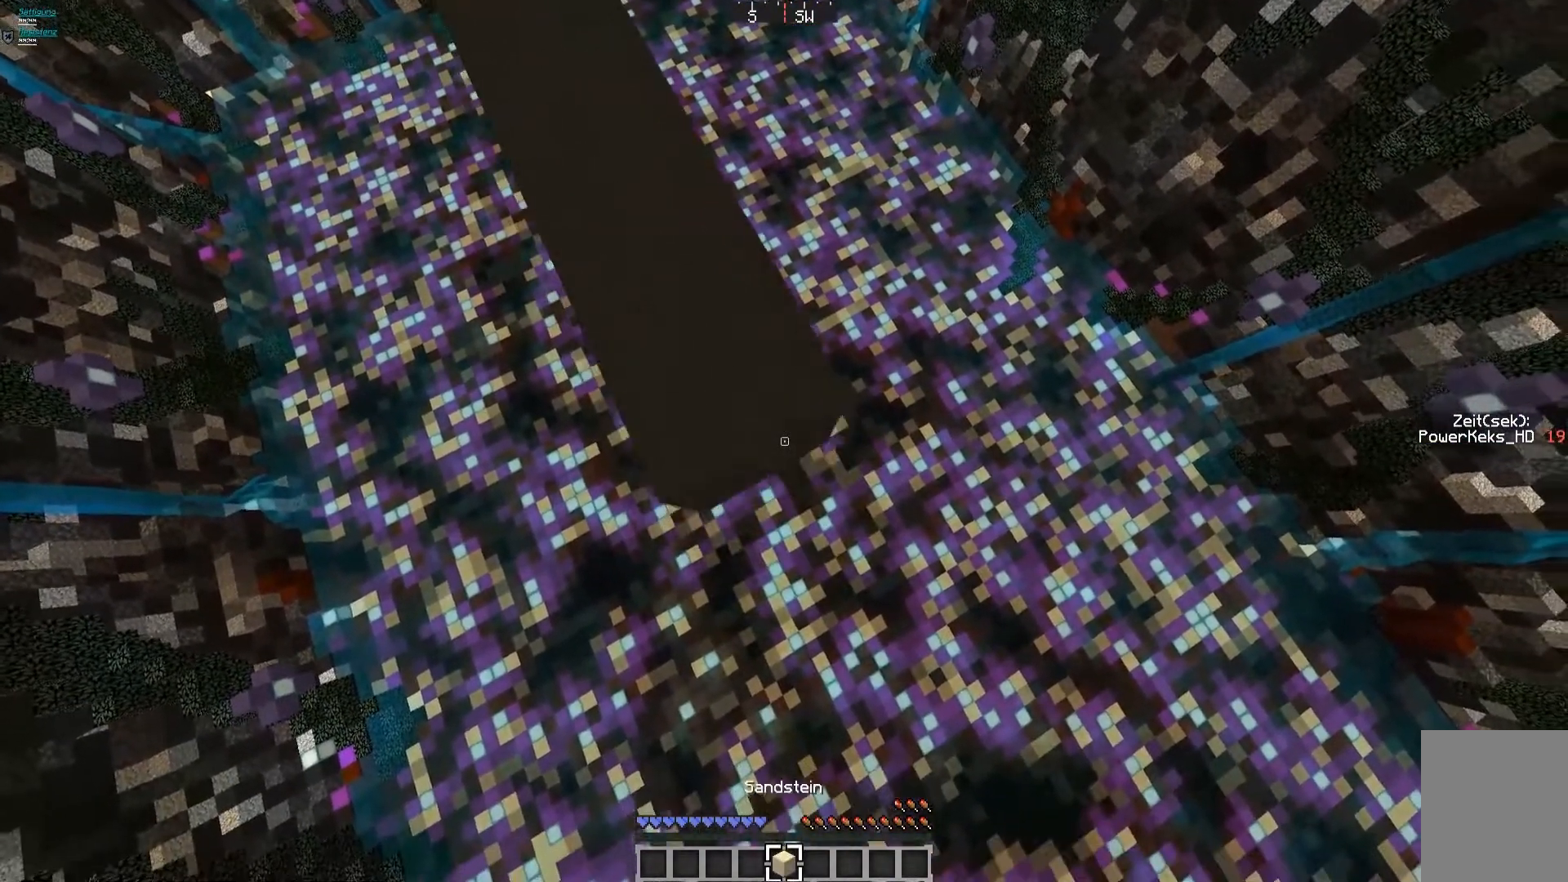
{"keys": ["d", "s"], "mouse": ["left"], "events": [[40, "mouse_left", "up"], [160, "a", "down"], [160, "mouse_left", "down"], [240, "a", "up"], [280, "mouse_left", "up"], [440, "a", "down"], [480, "mouse_left", "down"], [520, "a", "up"]]}
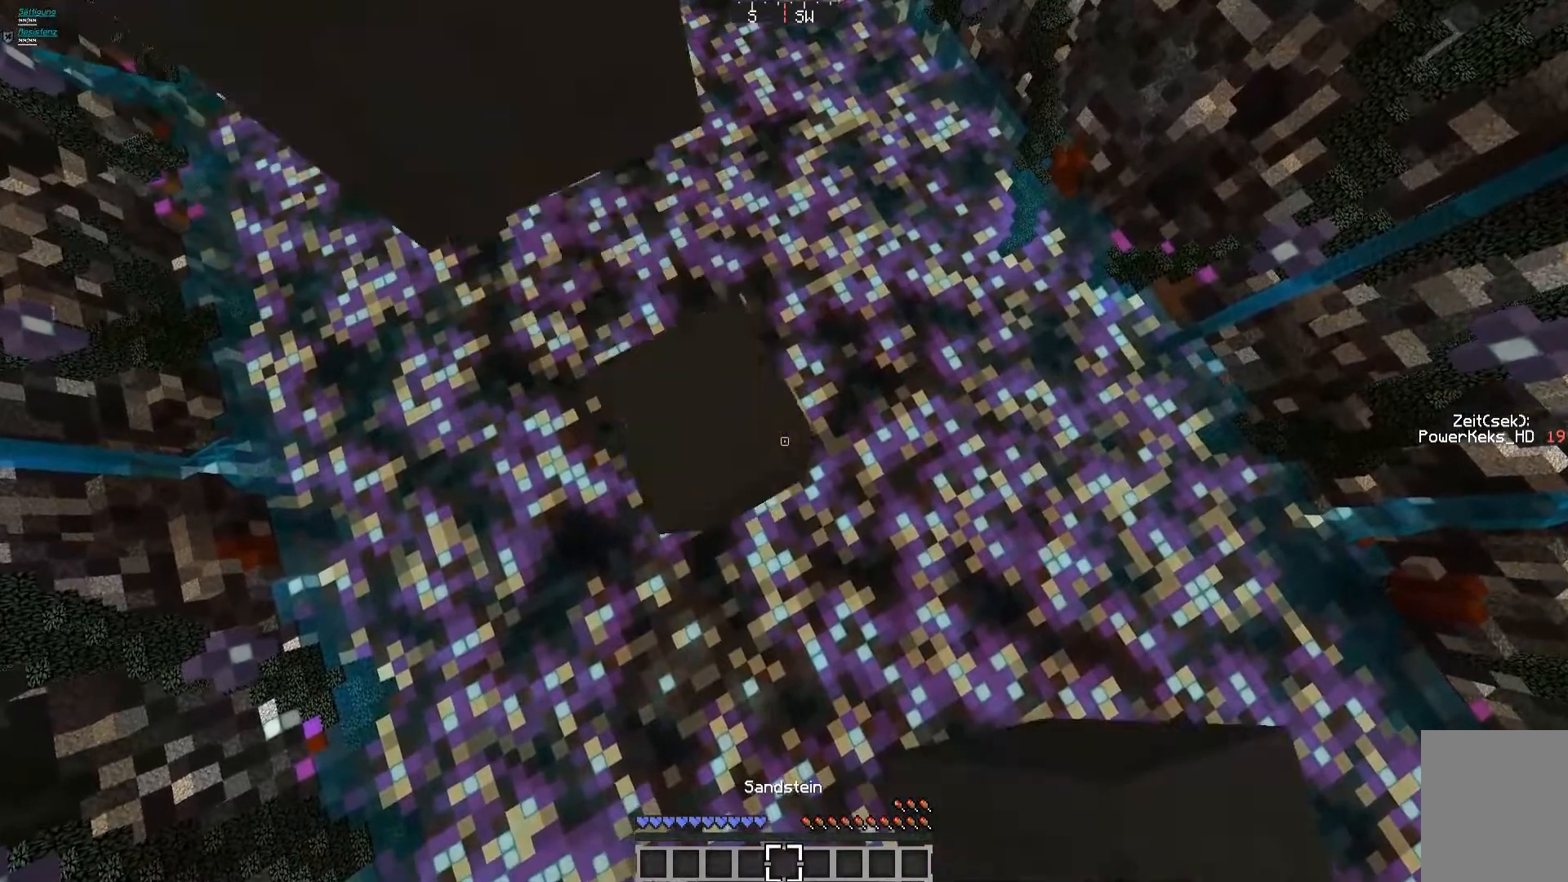
{"keys": ["a", "d", "s"], "mouse": ["left"], "events": [[40, "mouse_left", "up"], [160, "a", "down"], [160, "mouse_left", "down"], [280, "a", "up"], [360, "mouse_left", "up"], [440, "a", "down"], [440, "mouse_left", "down"]]}
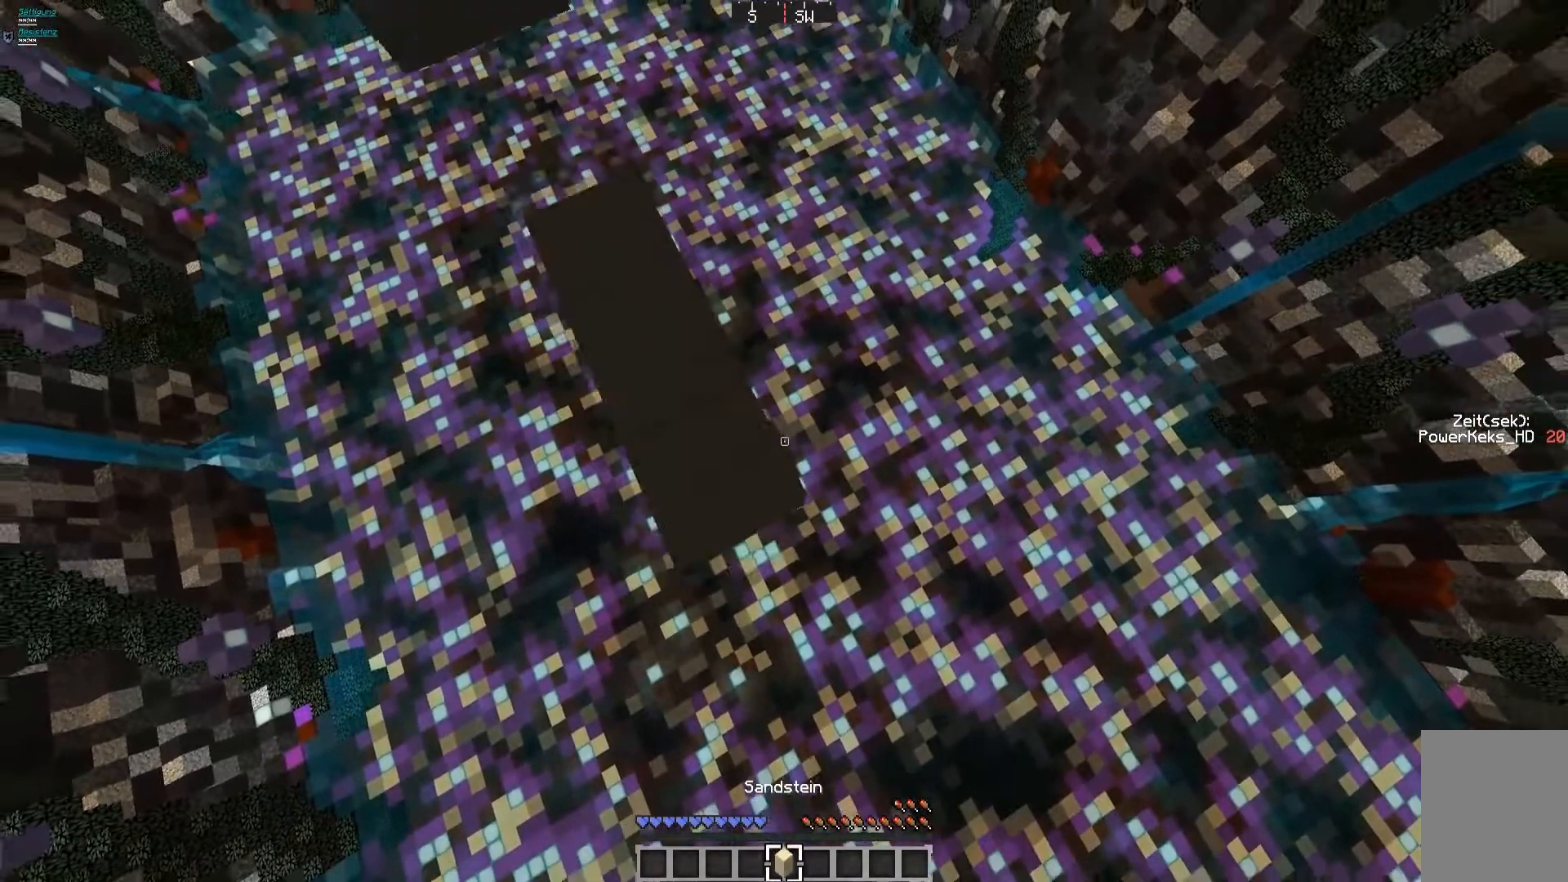
{"keys": ["a", "d", "s"], "mouse": [], "events": [[80, "mouse_left", "up"], [160, "a", "up"], [240, "mouse_left", "down"], [280, "a", "down"], [320, "mouse_left", "up"], [360, "mouse_left", "down"], [440, "mouse_left", "up"]]}
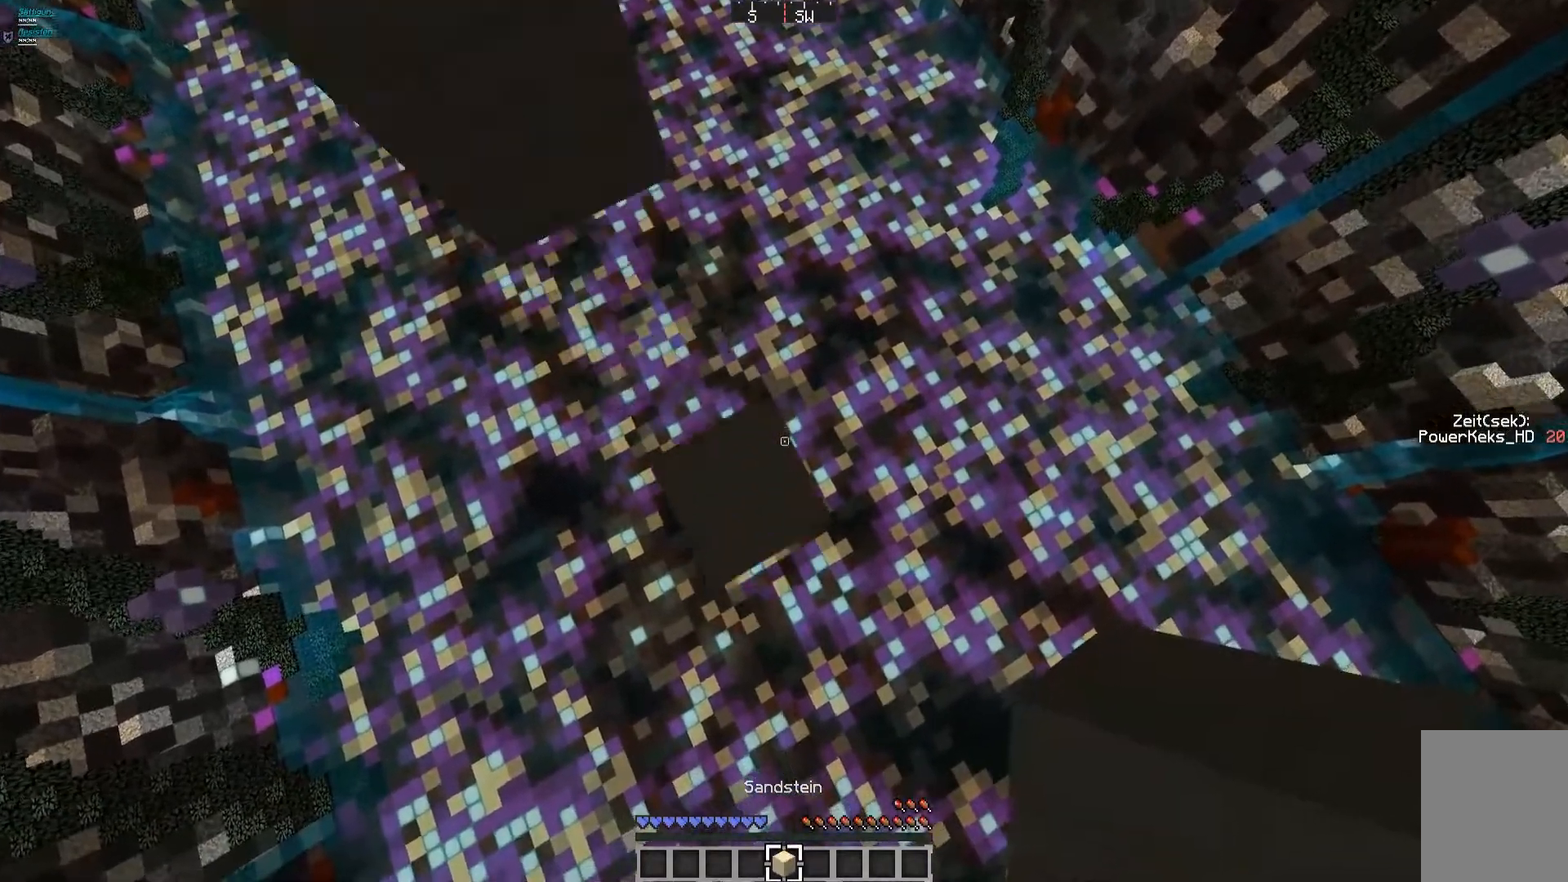
{"keys": ["d", "s"], "mouse": ["left"], "events": [[40, "mouse_left", "down"], [240, "a", "up"], [240, "mouse_left", "up"], [360, "mouse_left", "down"]]}
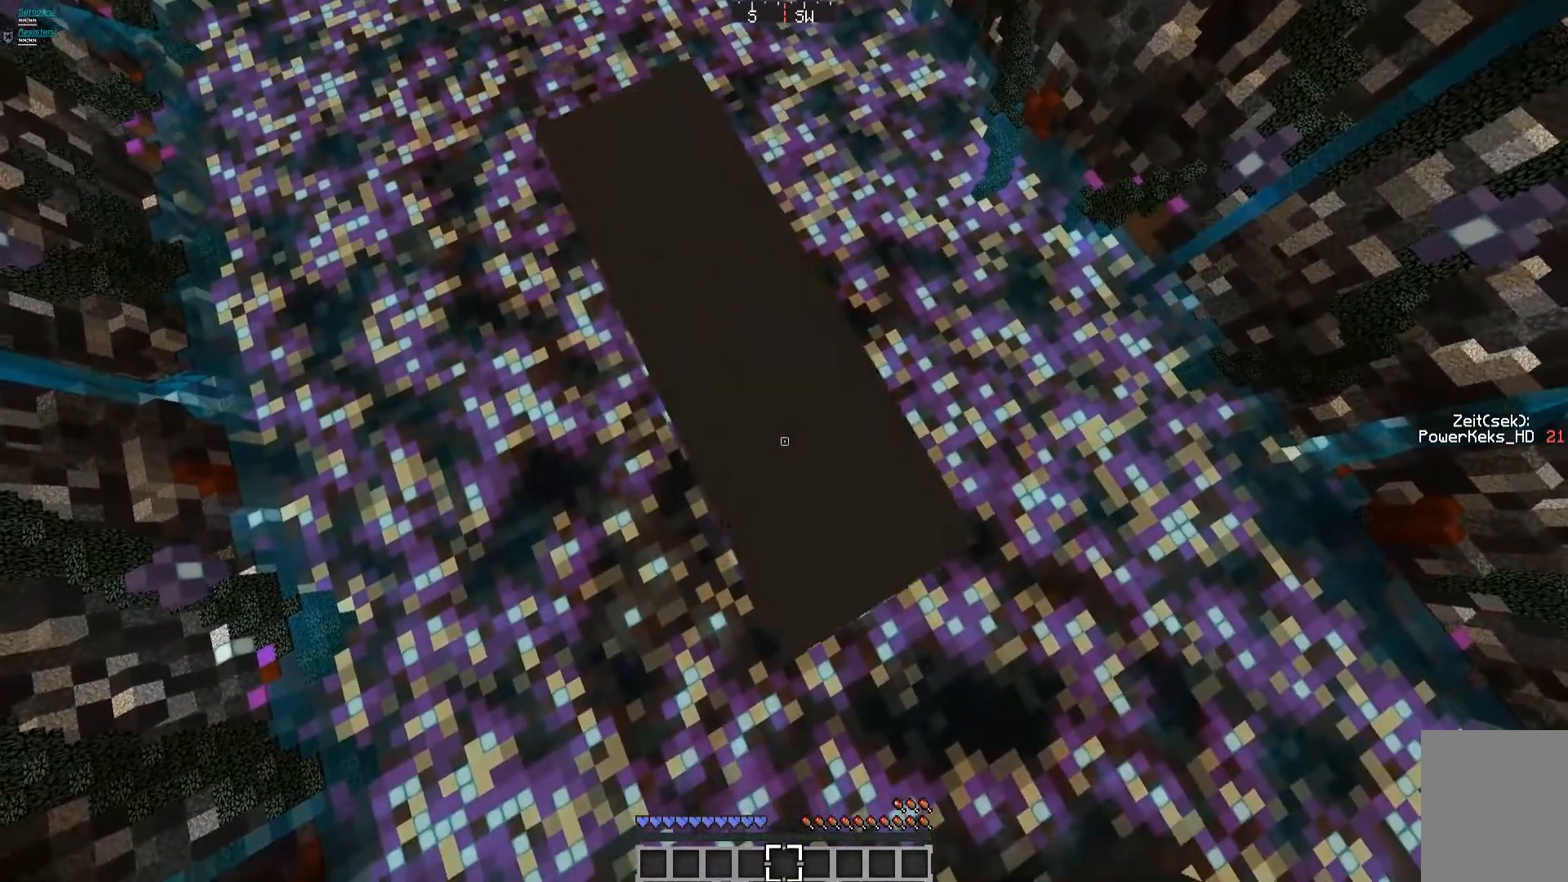
{"keys": ["d", "s"], "mouse": ["left"], "events": [[40, "mouse_left", "up"], [160, "a", "down"], [160, "mouse_left", "down"], [280, "a", "up"], [280, "mouse_left", "up"], [440, "mouse_left", "down"]]}
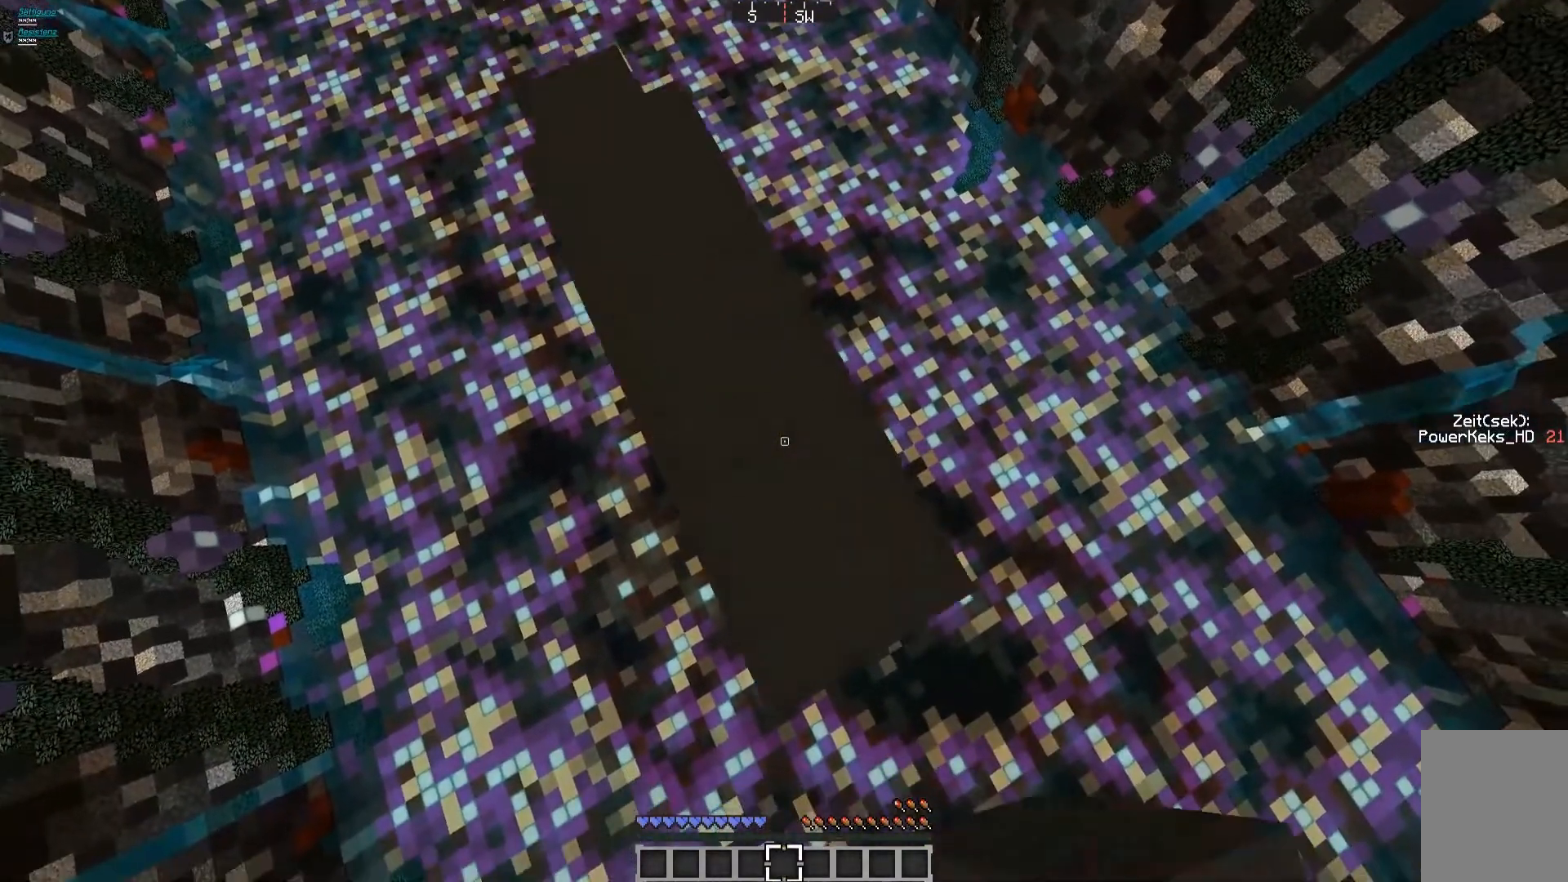
{"keys": ["a", "d", "s"], "mouse": [], "events": [[40, "a", "down"], [120, "mouse_left", "up"], [200, "a", "up"], [200, "mouse_left", "down"], [240, "mouse_left", "up"], [320, "mouse_left", "down"], [360, "mouse_left", "up"], [400, "a", "down"], [400, "mouse_left", "down"], [440, "mouse_left", "up"]]}
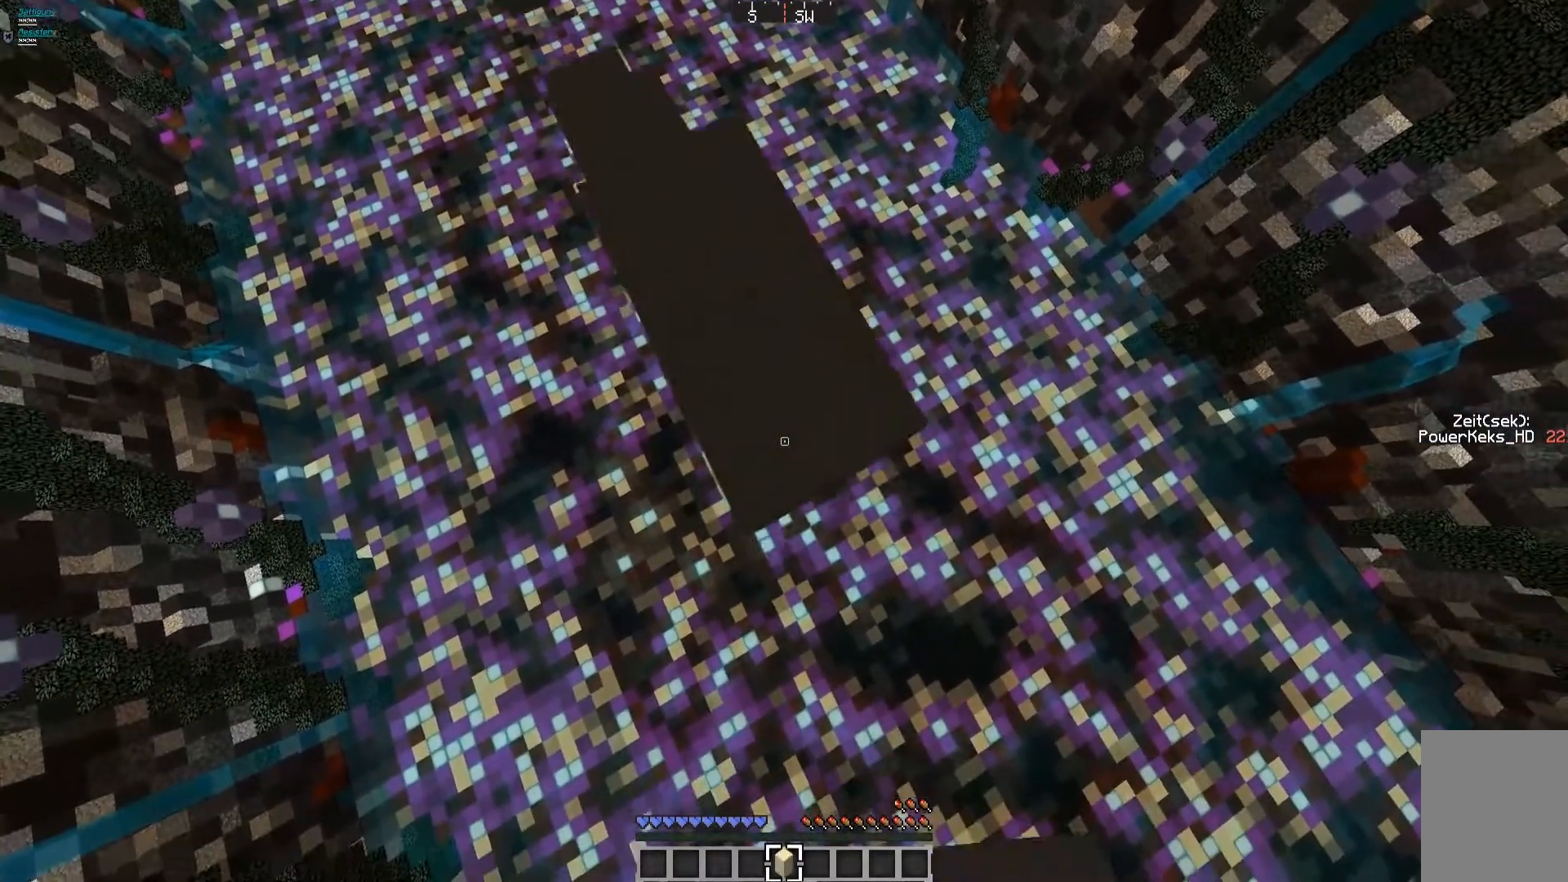
{"keys": ["a", "d", "s"], "mouse": [], "events": [[40, "a", "up"], [40, "mouse_left", "down"], [160, "mouse_left", "up"], [280, "mouse_left", "down"], [440, "a", "down"], [440, "mouse_left", "up"]]}
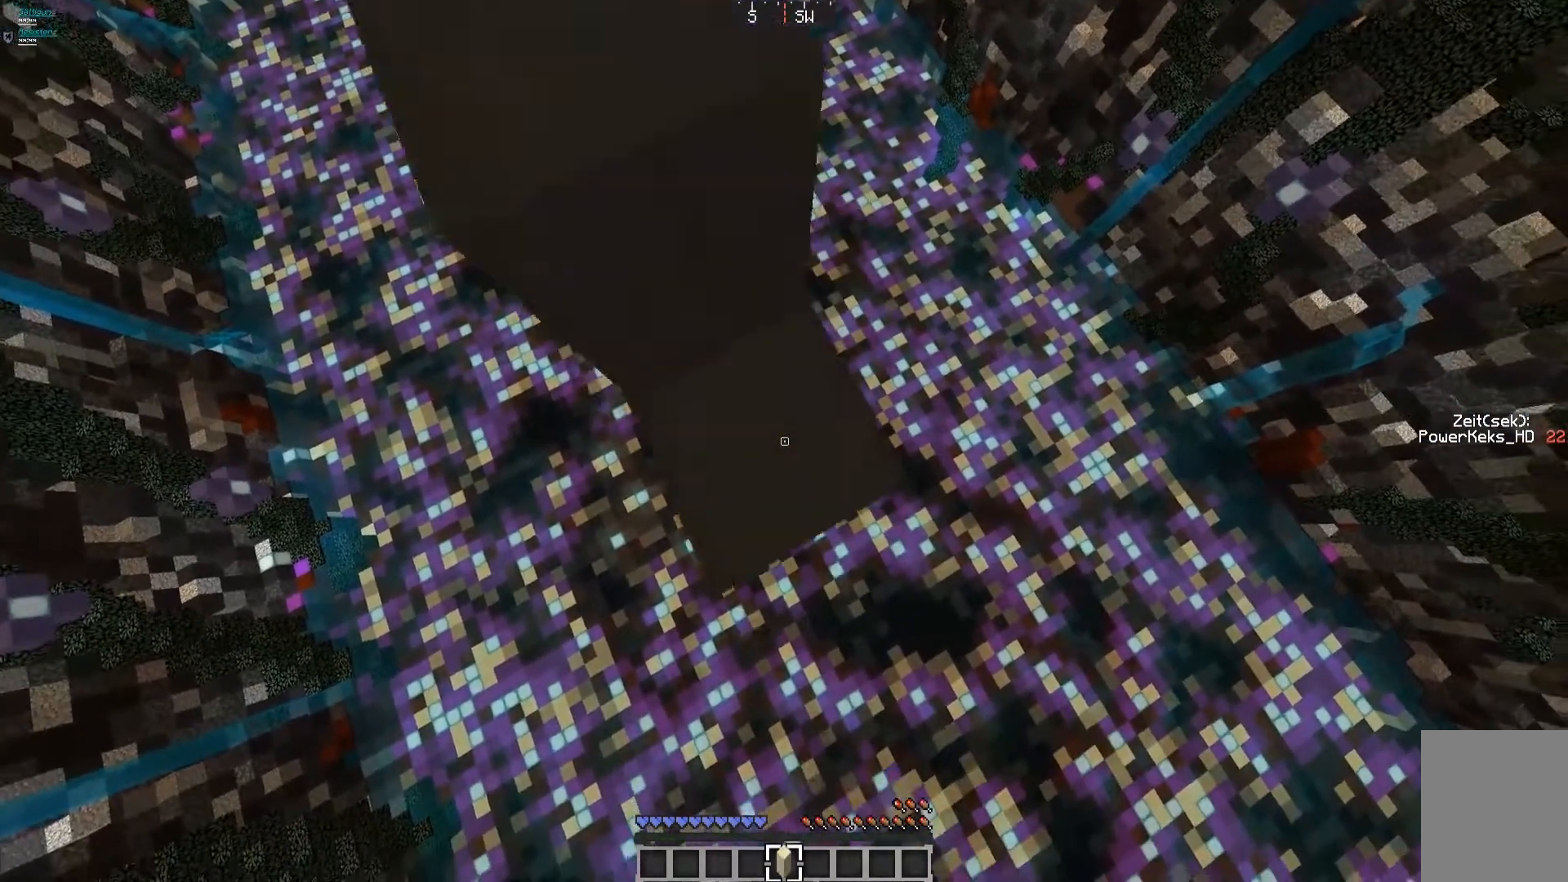
{"keys": ["d", "s"], "mouse": ["left"], "events": [[40, "a", "up"], [120, "mouse_left", "down"], [240, "a", "down"], [240, "mouse_left", "up"], [320, "mouse_left", "down"], [400, "a", "up"]]}
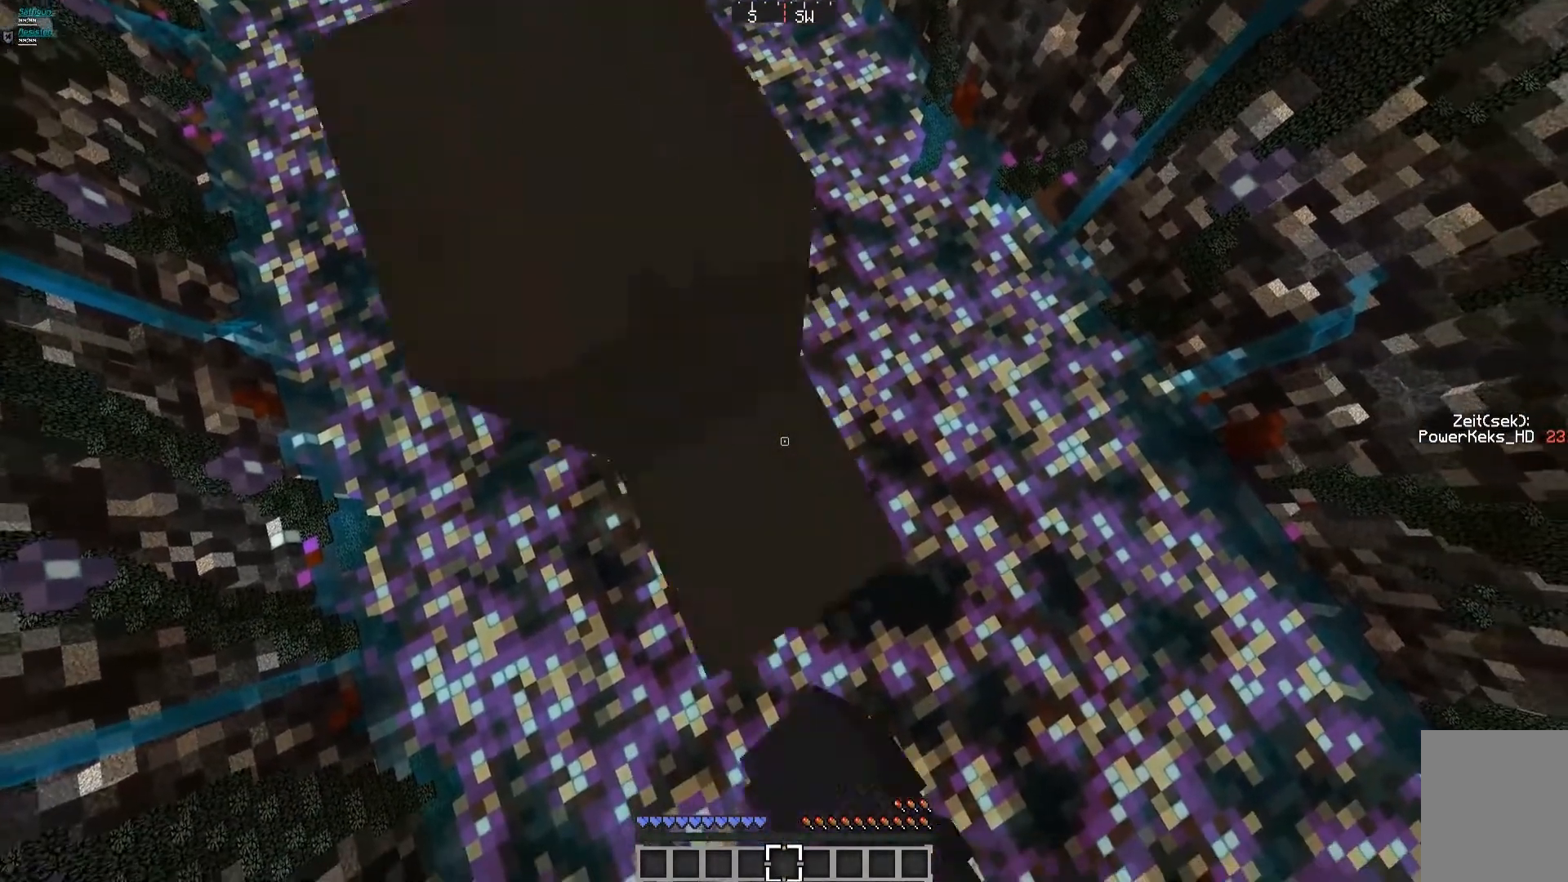
{"keys": ["a", "d", "s"], "mouse": ["left"], "events": [[80, "a", "down"], [80, "mouse_left", "up"], [160, "mouse_left", "down"], [360, "a", "up"], [360, "mouse_left", "up"], [440, "mouse_left", "down"], [480, "mouse_left", "up"], [520, "a", "down"], [520, "mouse_left", "down"]]}
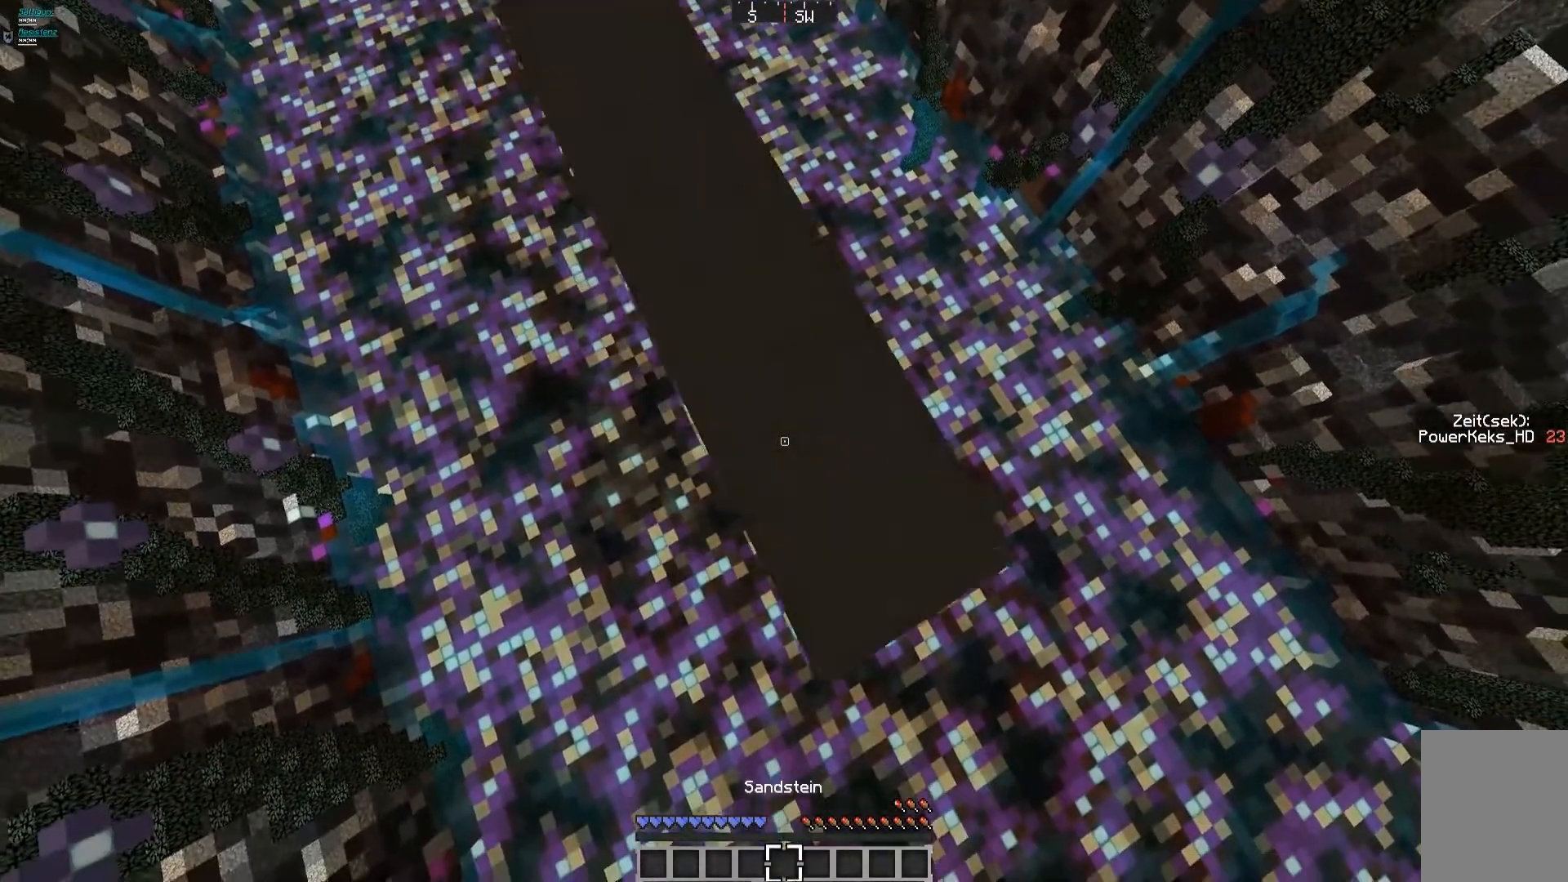
{"keys": ["d", "s"], "mouse": [], "events": [[120, "mouse_left", "up"], [160, "a", "up"], [240, "mouse_left", "down"], [320, "mouse_left", "up"], [400, "mouse_left", "down"], [440, "mouse_left", "up"]]}
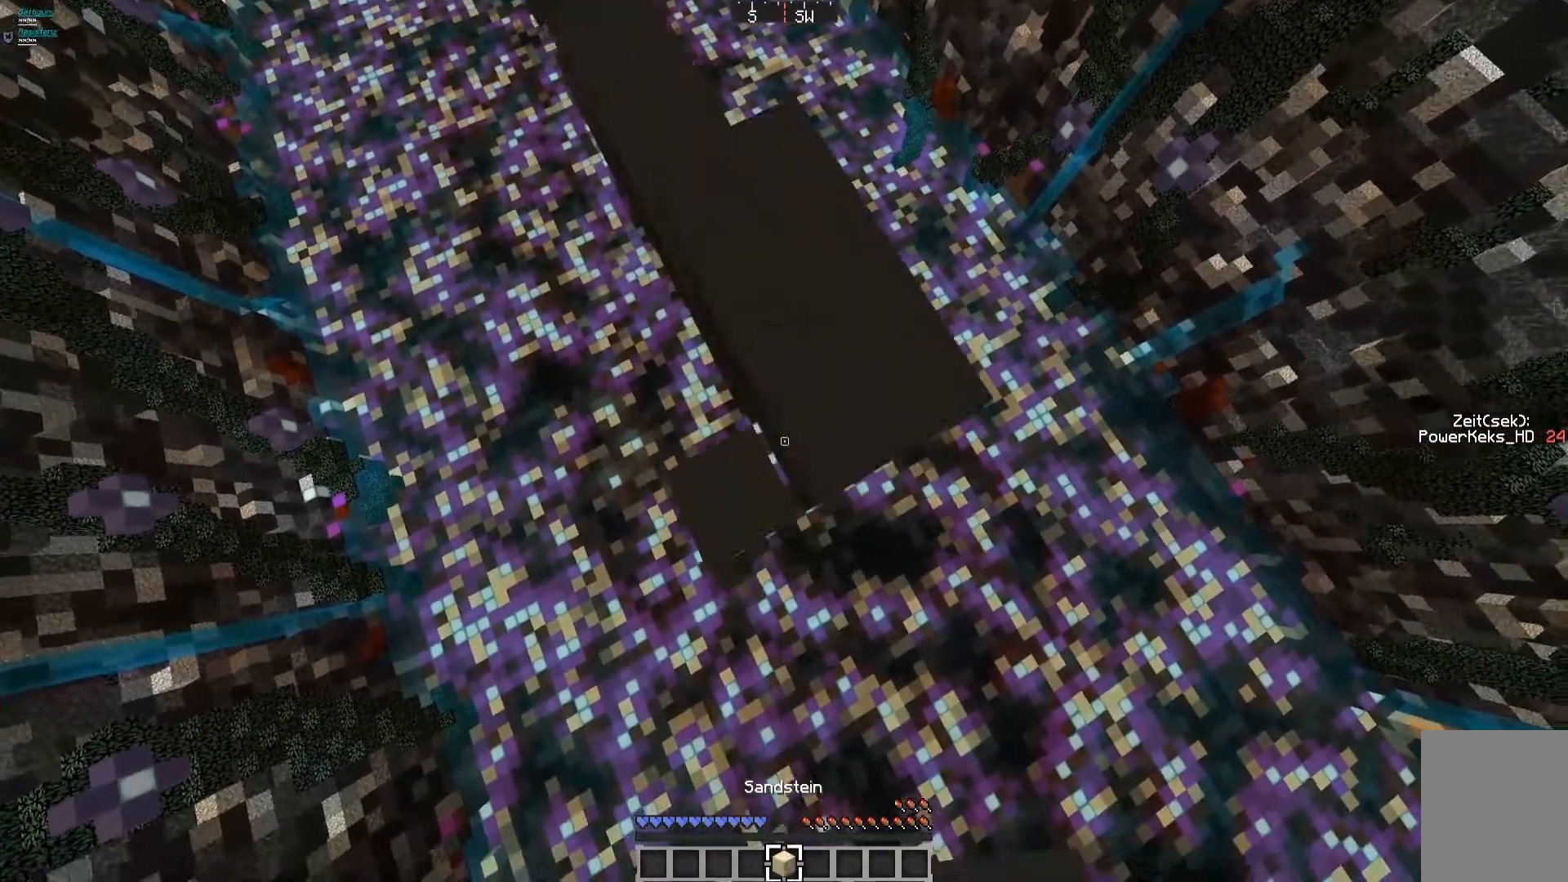
{"keys": ["d", "s"], "mouse": ["left"], "events": [[40, "mouse_left", "down"], [80, "mouse_left", "up"], [160, "mouse_left", "down"], [200, "mouse_left", "up"], [240, "mouse_left", "down"], [480, "mouse_left", "up"], [520, "mouse_left", "down"]]}
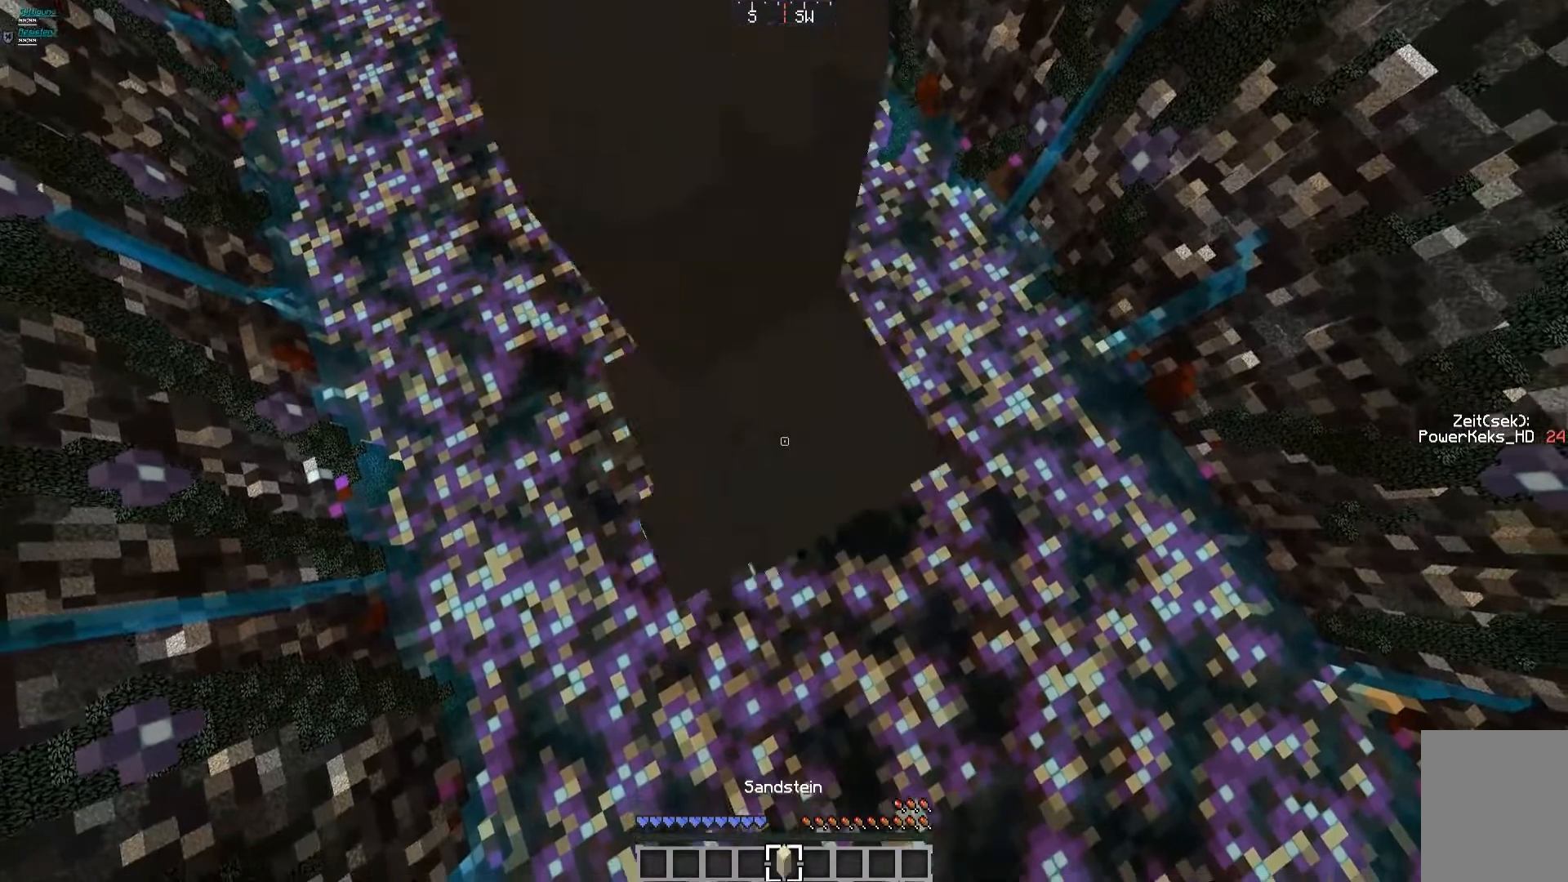
{"keys": ["d", "s"], "mouse": ["left"], "events": [[40, "mouse_left", "up"], [160, "mouse_left", "down"], [280, "a", "down"], [280, "mouse_left", "up"], [400, "mouse_left", "down"], [440, "a", "up"]]}
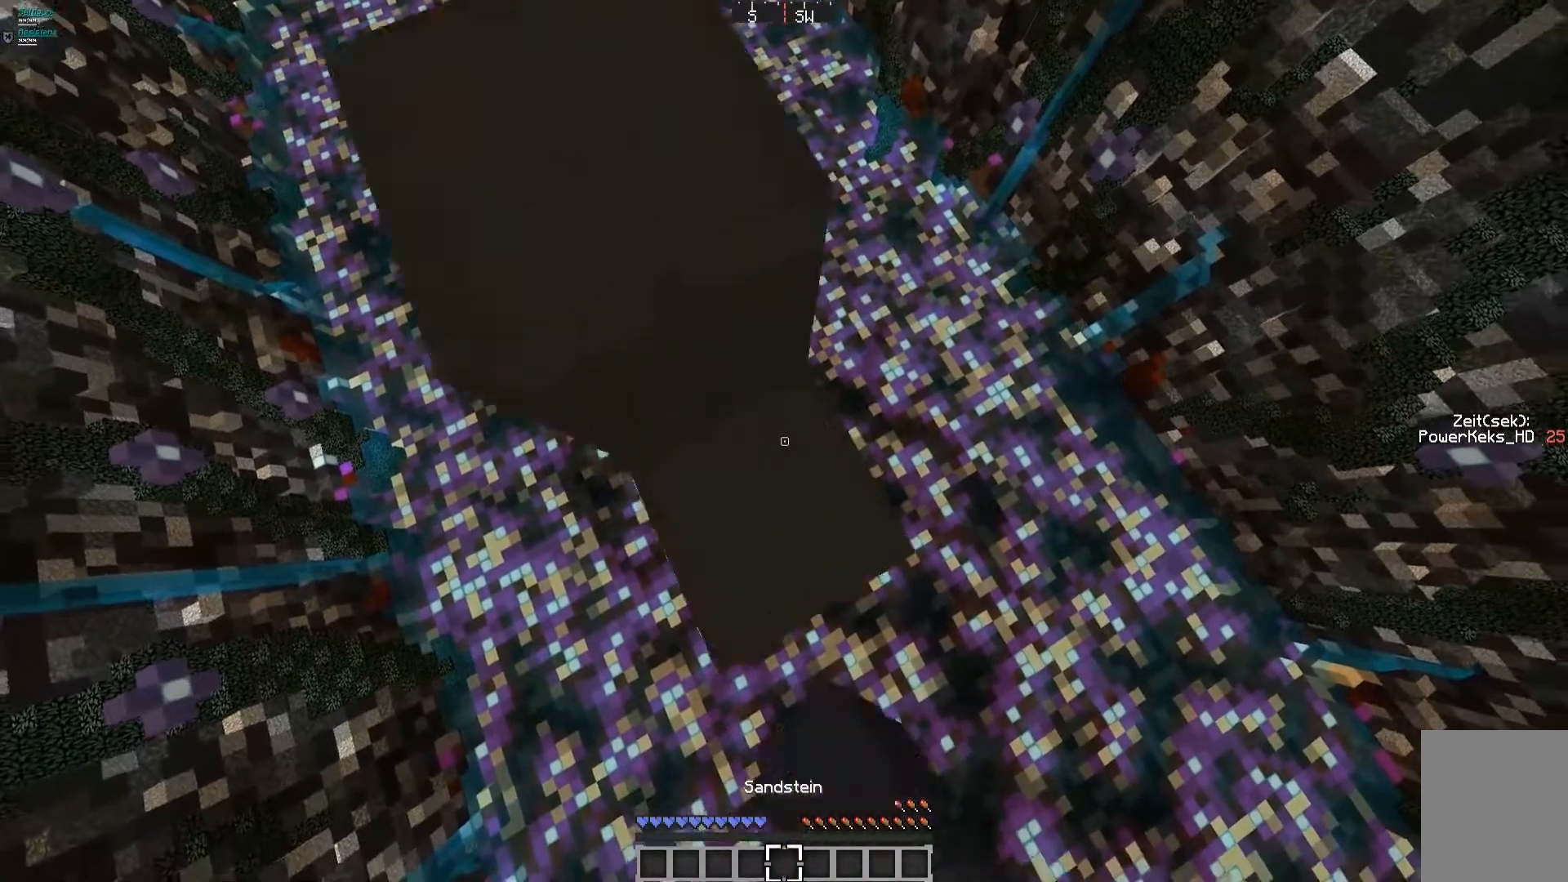
{"keys": ["a", "d", "s"], "mouse": ["left"], "events": [[80, "mouse_left", "up"], [160, "a", "down"], [240, "mouse_left", "down"], [320, "a", "up"], [320, "mouse_left", "up"], [440, "mouse_left", "down"], [480, "mouse_left", "up"], [520, "a", "down"], [520, "mouse_left", "down"]]}
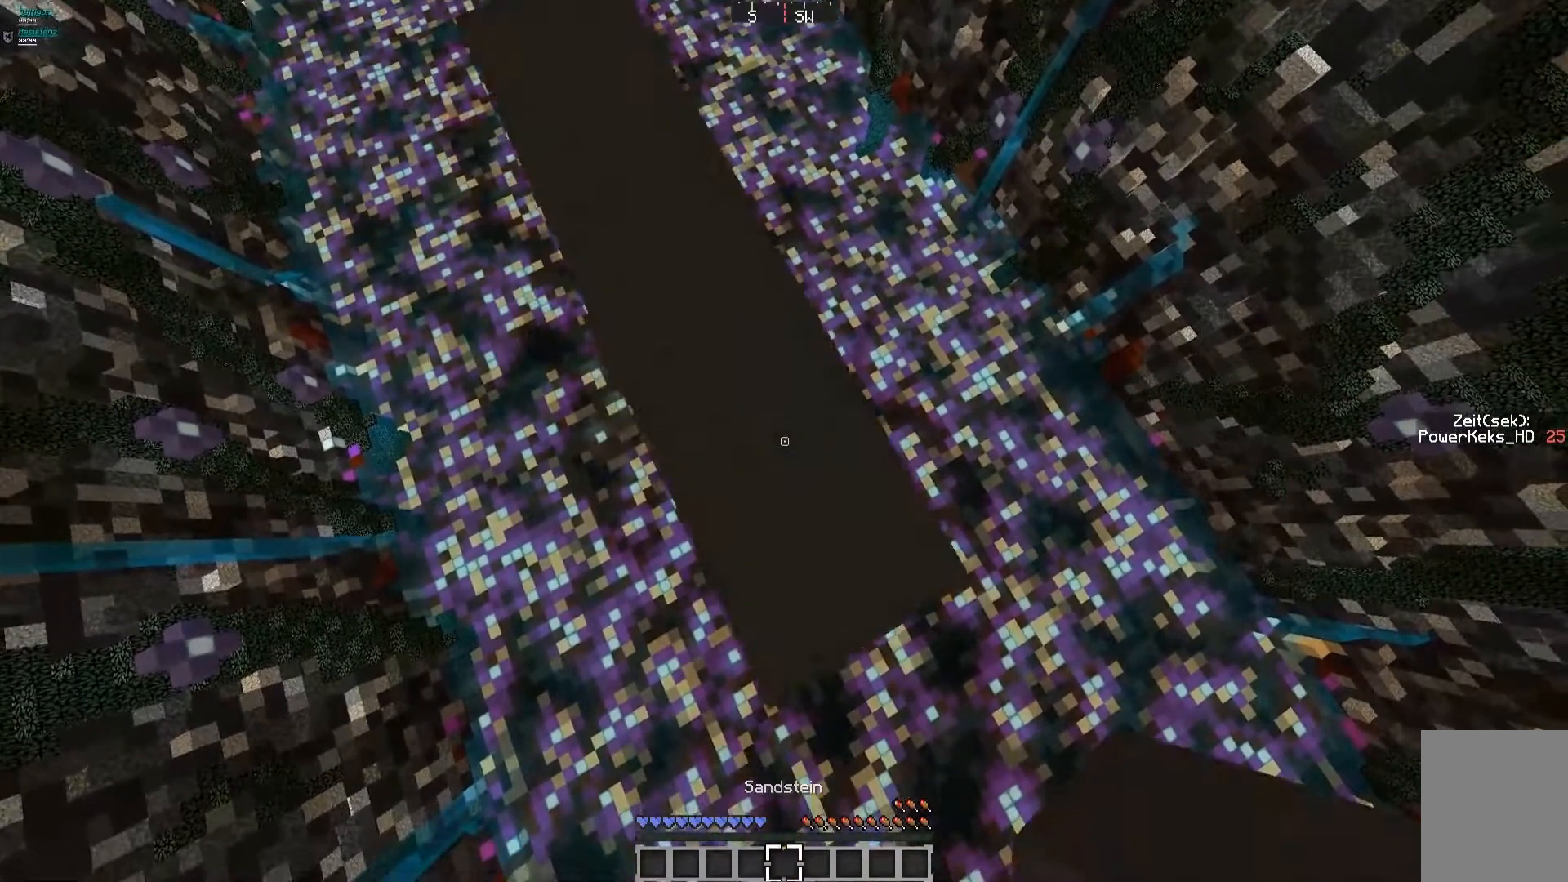
{"keys": ["d", "s"], "mouse": [], "events": [[40, "mouse_left", "up"], [120, "mouse_left", "down"], [160, "a", "up"], [160, "mouse_left", "up"], [280, "mouse_left", "down"], [400, "mouse_left", "up"]]}
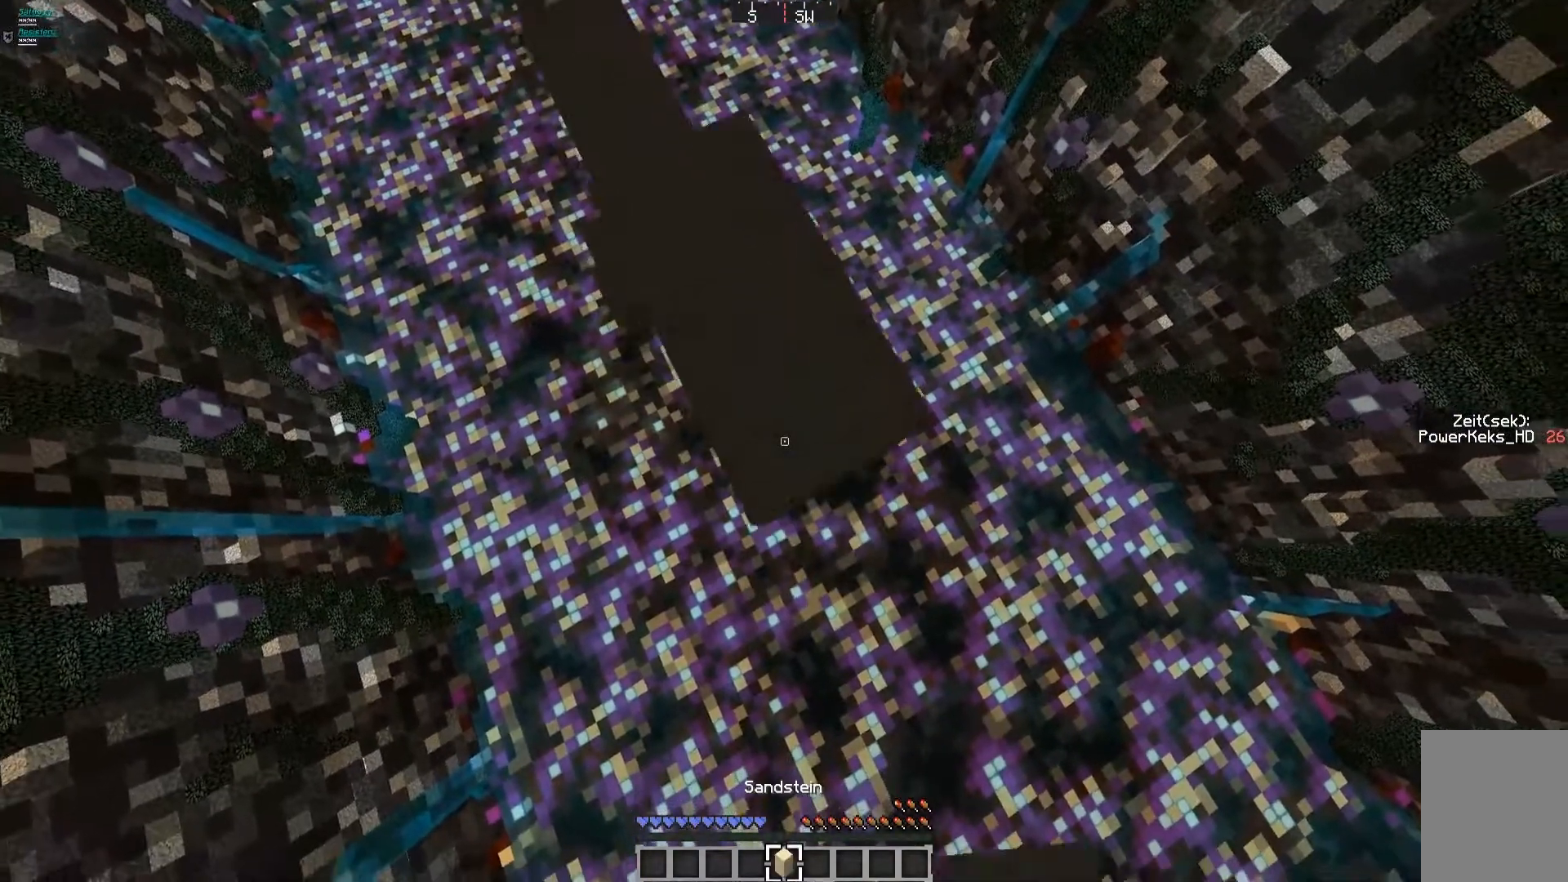
{"keys": ["a", "d", "s"], "mouse": ["left"], "events": [[80, "mouse_left", "down"], [400, "a", "down"], [440, "mouse_left", "up"], [480, "mouse_left", "down"]]}
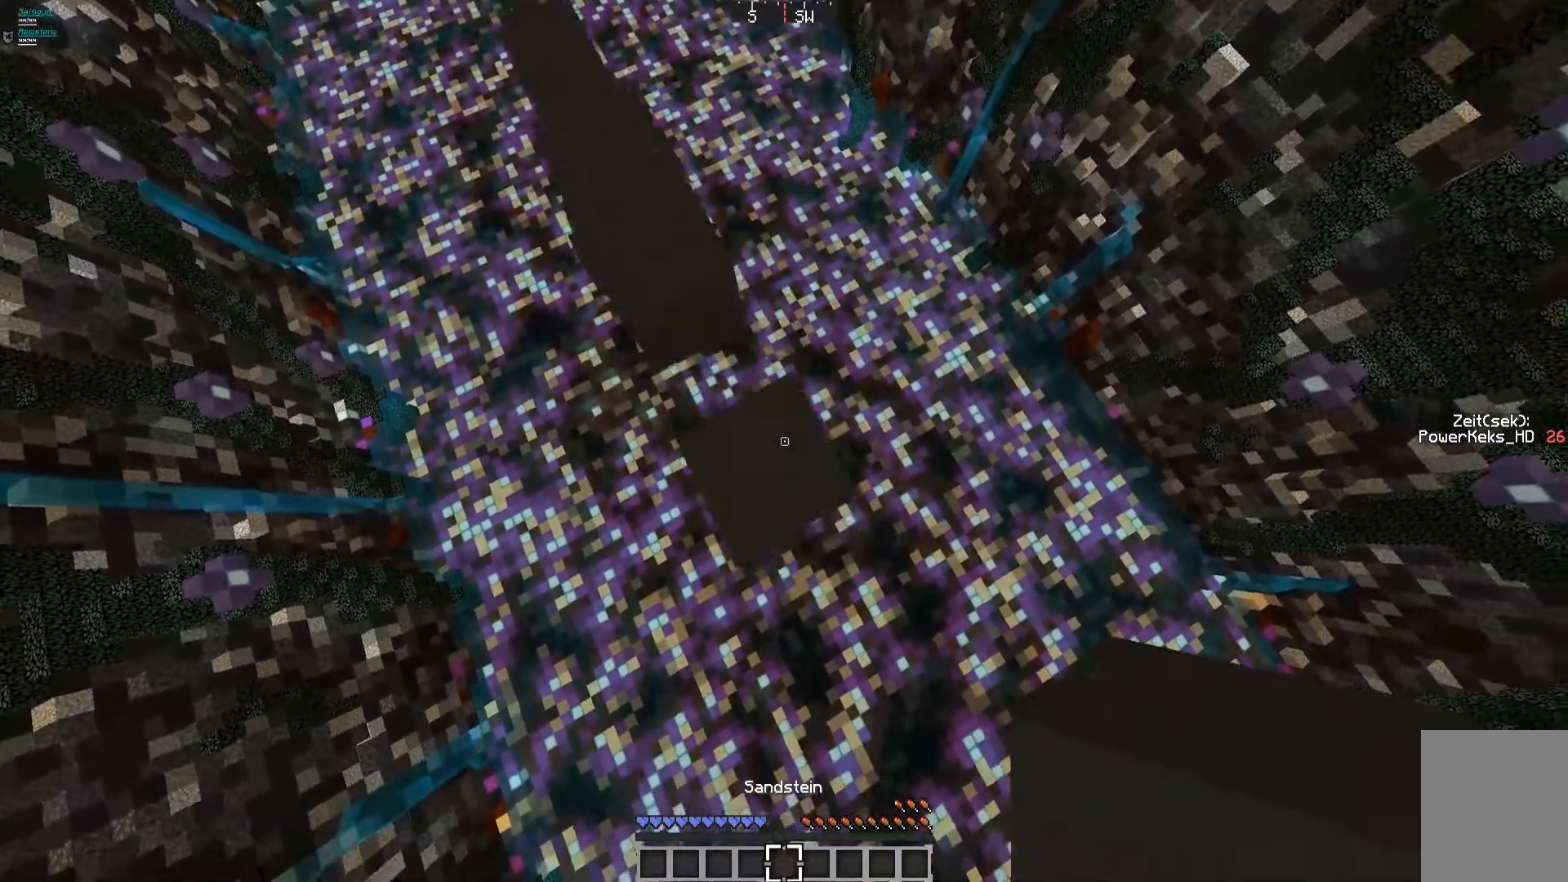
{"keys": ["d", "s"], "mouse": ["left"], "events": [[40, "a", "up"], [40, "mouse_left", "up"], [120, "mouse_left", "down"], [280, "a", "down"], [280, "mouse_left", "up"], [320, "a", "up"], [440, "mouse_left", "down"]]}
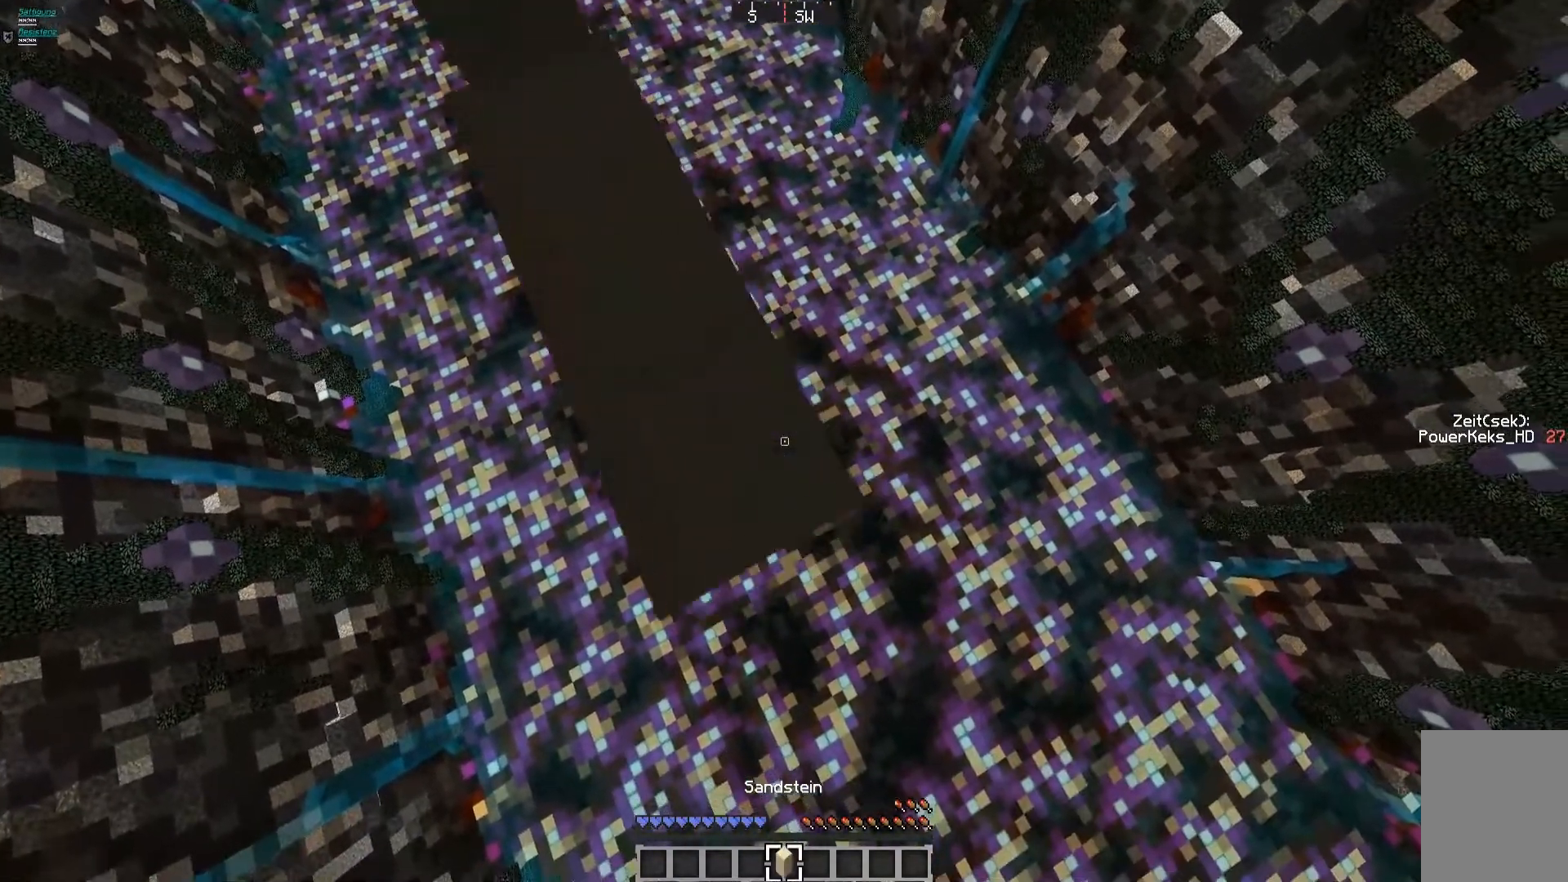
{"keys": ["d", "s"], "mouse": [], "events": [[40, "a", "down"], [120, "a", "up"], [120, "mouse_left", "up"], [160, "mouse_left", "down"], [280, "a", "down"], [440, "a", "up"], [520, "mouse_left", "up"]]}
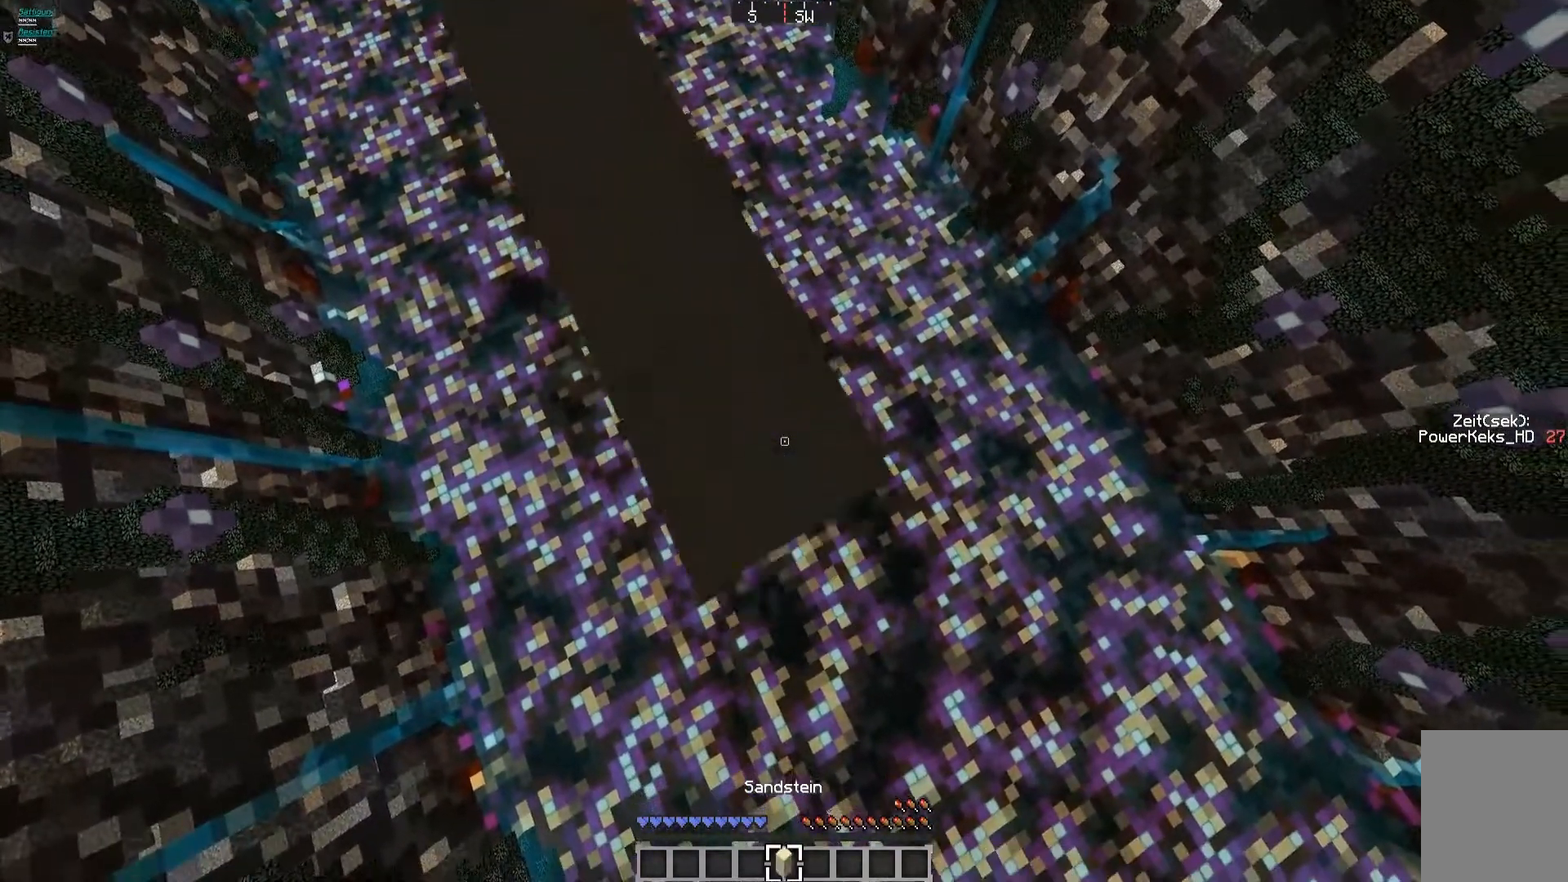
{"keys": ["d", "s"], "mouse": [], "events": [[40, "a", "down"], [120, "mouse_left", "down"], [160, "a", "up"], [160, "mouse_left", "up"], [280, "mouse_left", "down"], [320, "mouse_left", "up"], [360, "a", "down"], [360, "mouse_left", "down"], [480, "a", "up"], [480, "mouse_left", "up"]]}